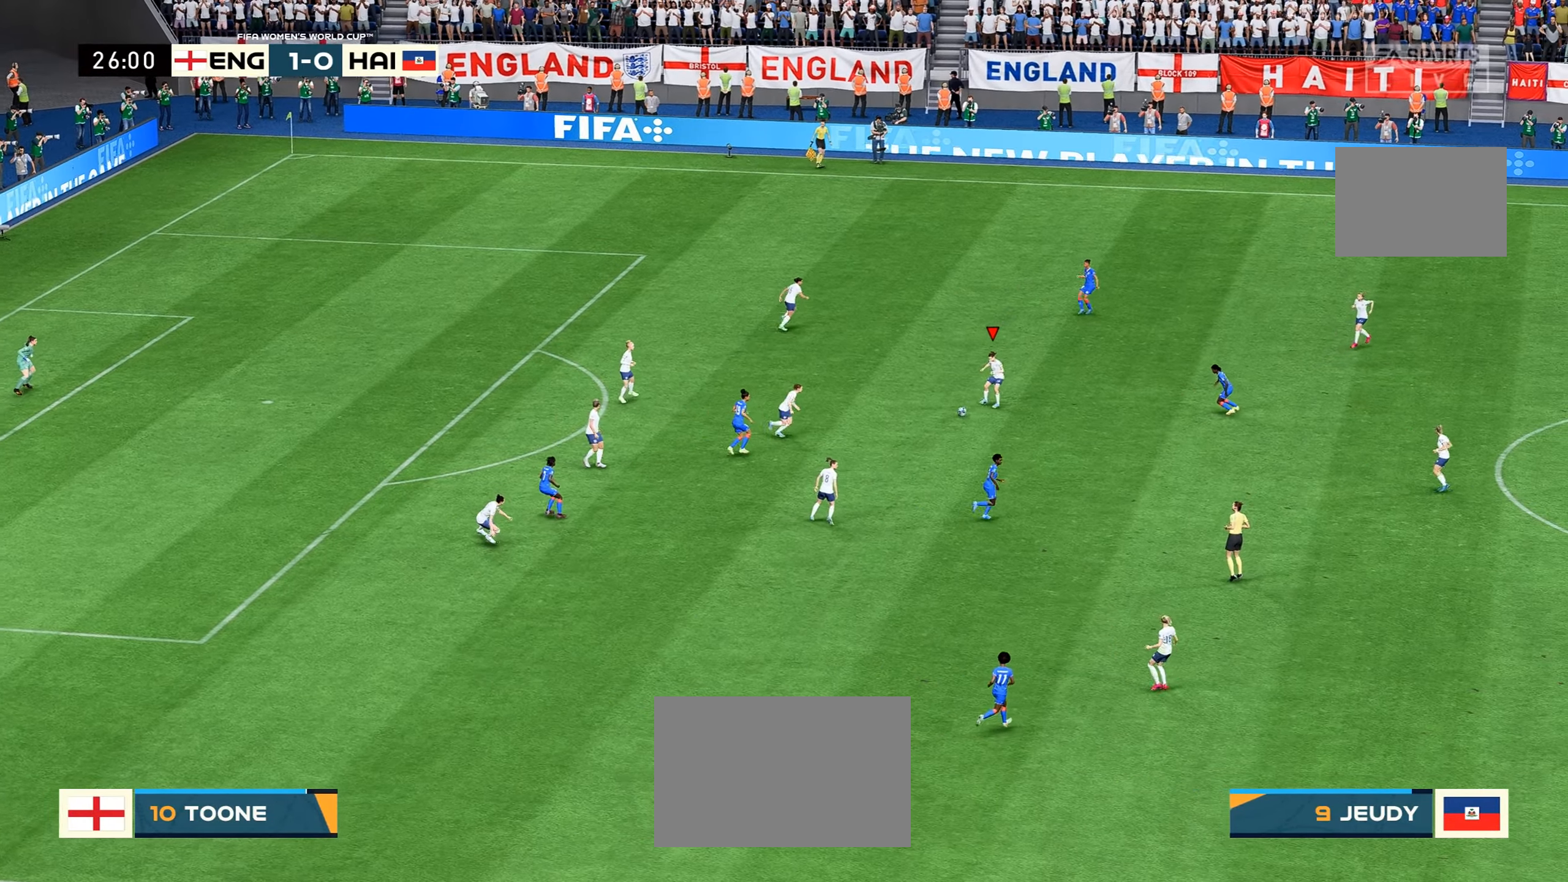
Gameplay with a controller (Xbox layout); each line is a JSON object with the inputs held at the frame after it. "events" lists button and stick changes between this image and that frame as [ms after this image, input, new state], when the widget could be followed in between. Not read: L3 R3.
{"buttons": [], "left_stick": "center", "right_stick": "center", "events": [[200, "left_stick", "up"], [434, "left_stick", "center"]]}
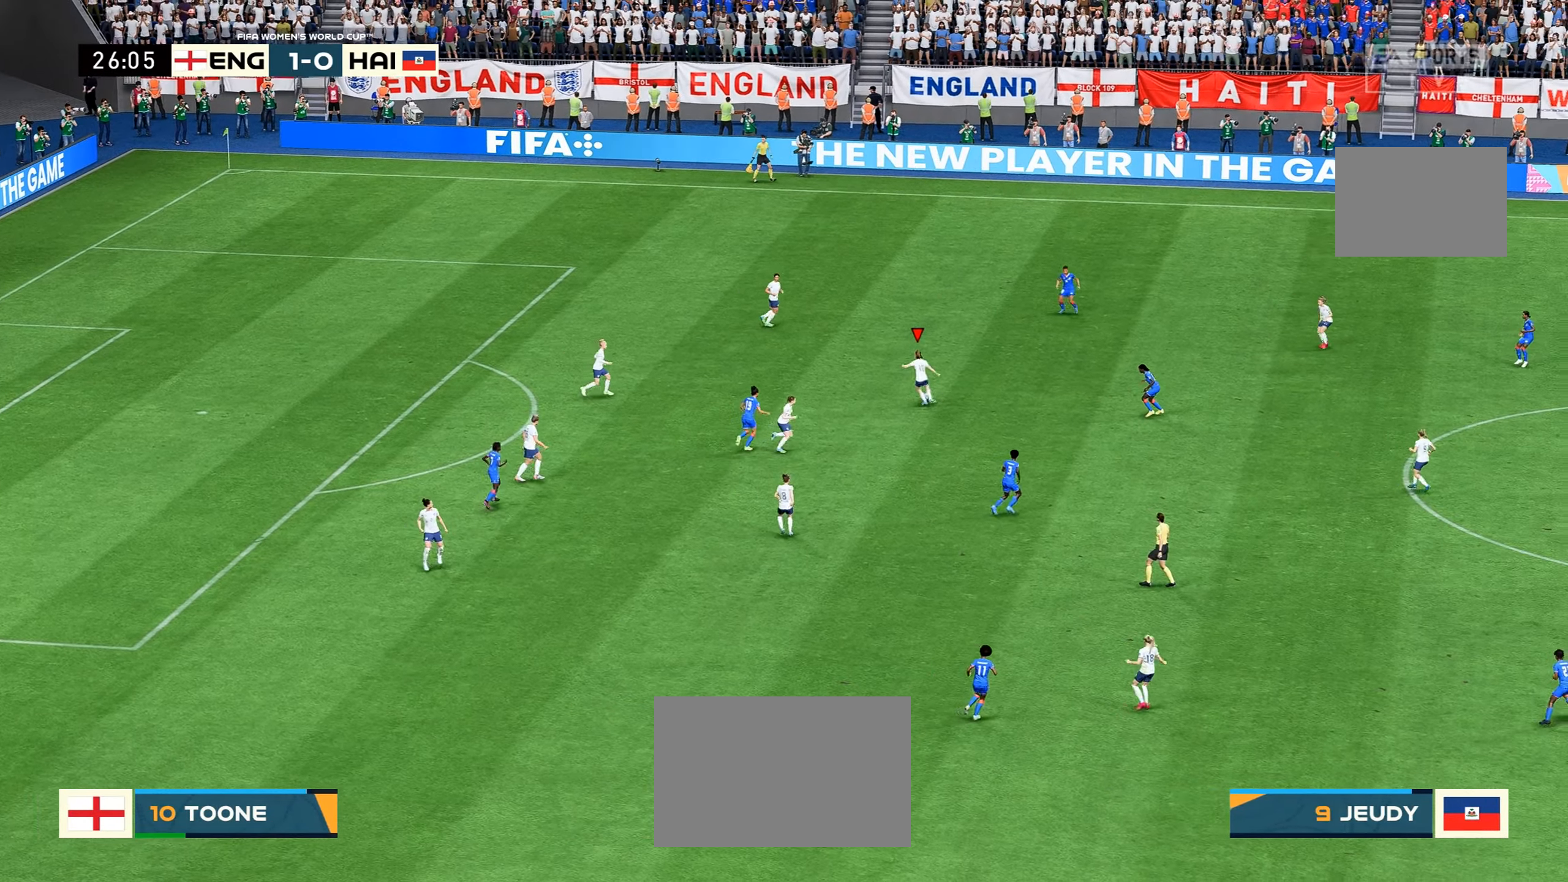
{"buttons": [], "left_stick": "center", "right_stick": "center", "events": []}
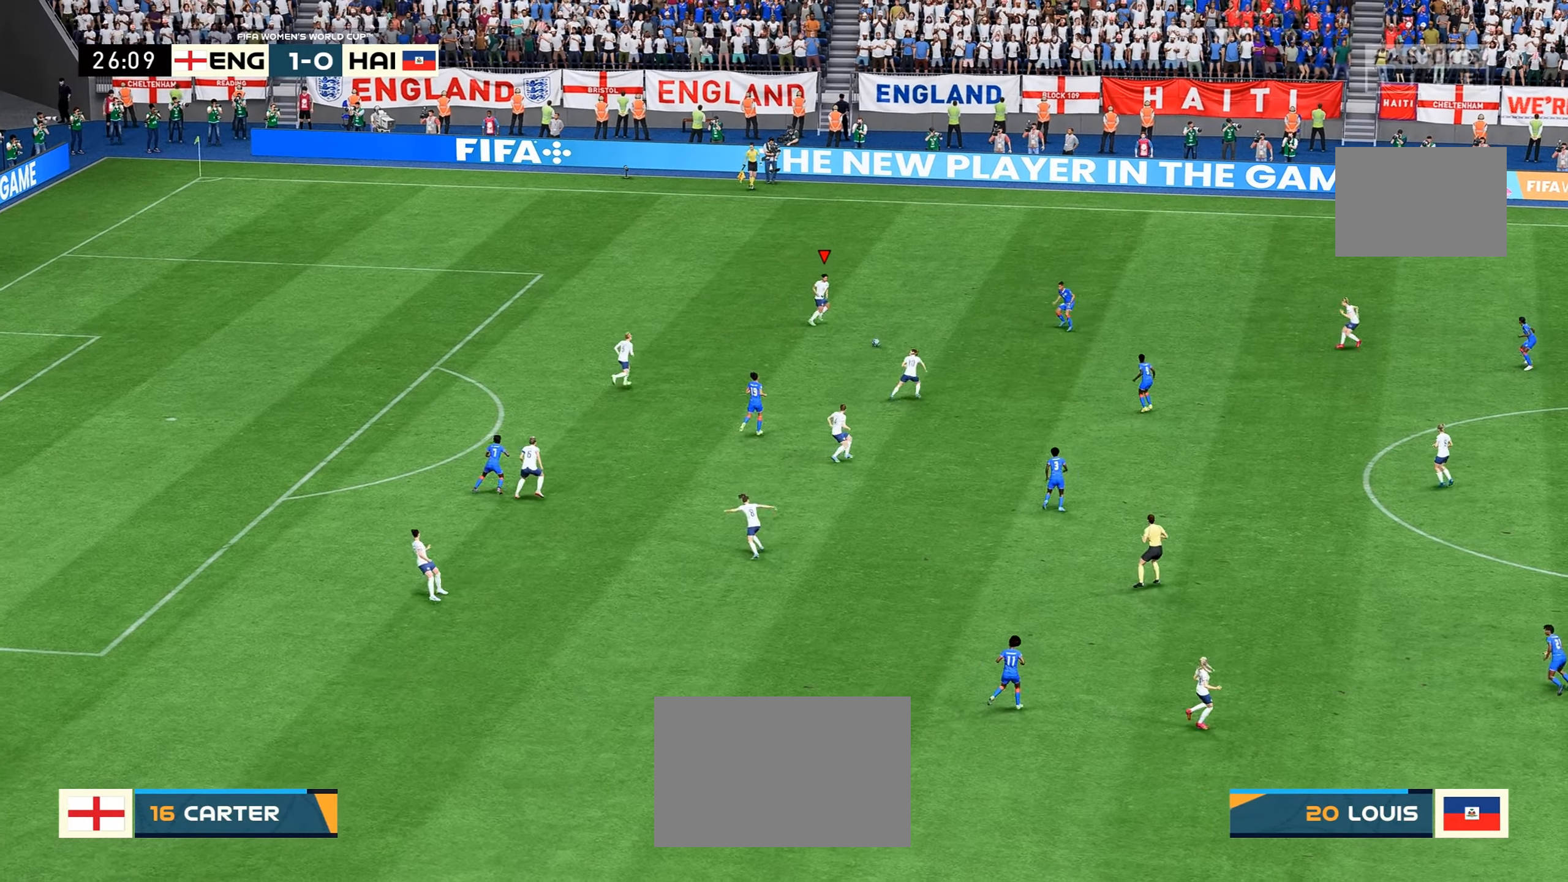
{"buttons": [], "left_stick": "right", "right_stick": "center", "events": [[217, "left_stick", "right"]]}
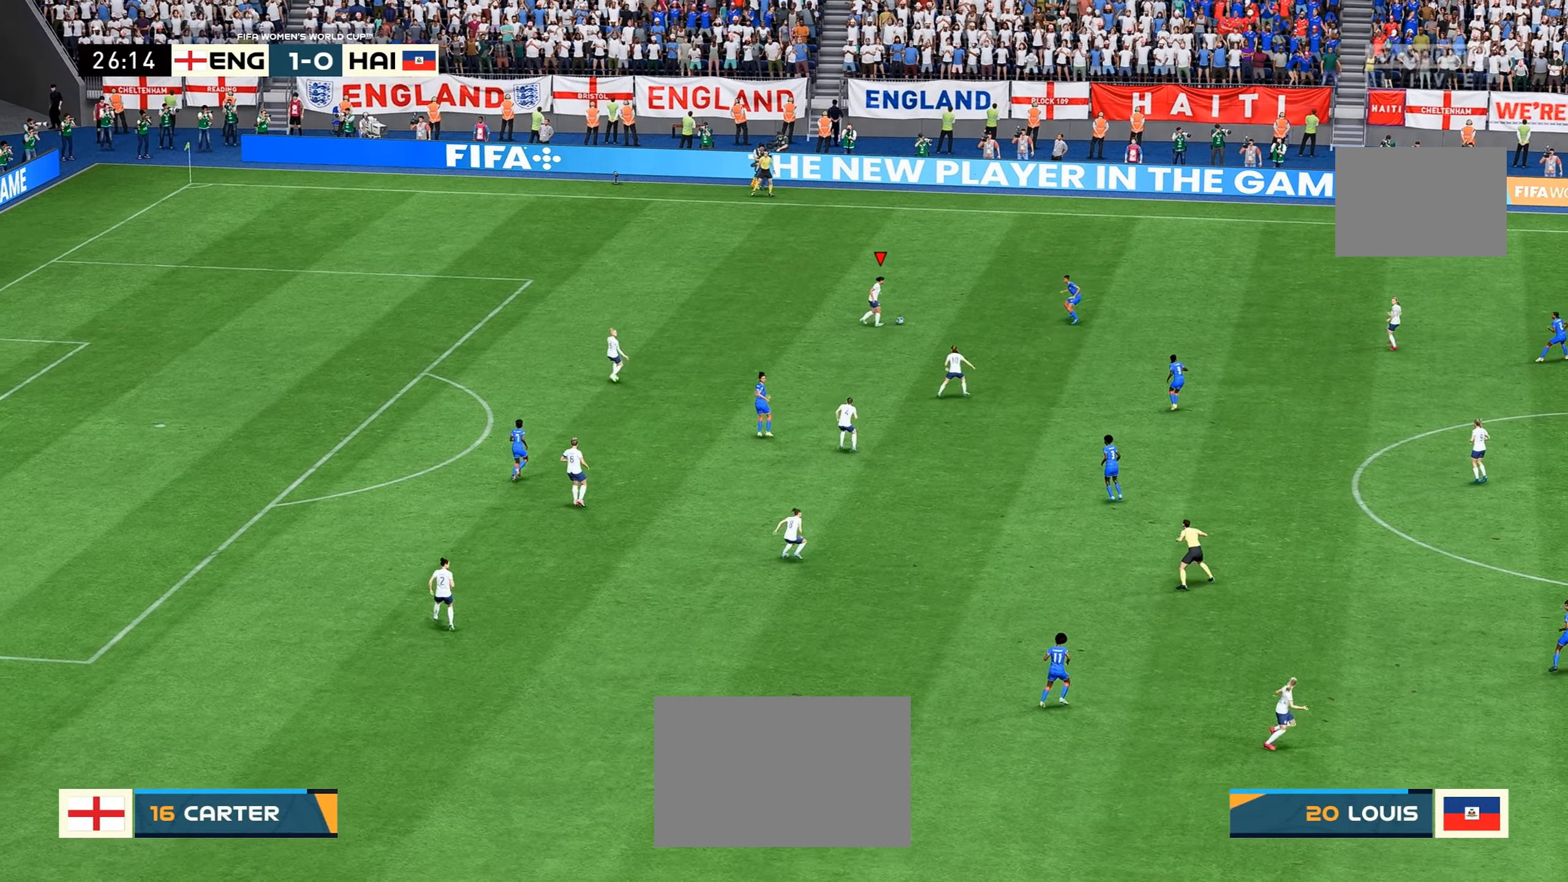
{"buttons": [], "left_stick": "center", "right_stick": "center", "events": [[267, "Y", "down"], [334, "Y", "up"], [417, "left_stick", "center"]]}
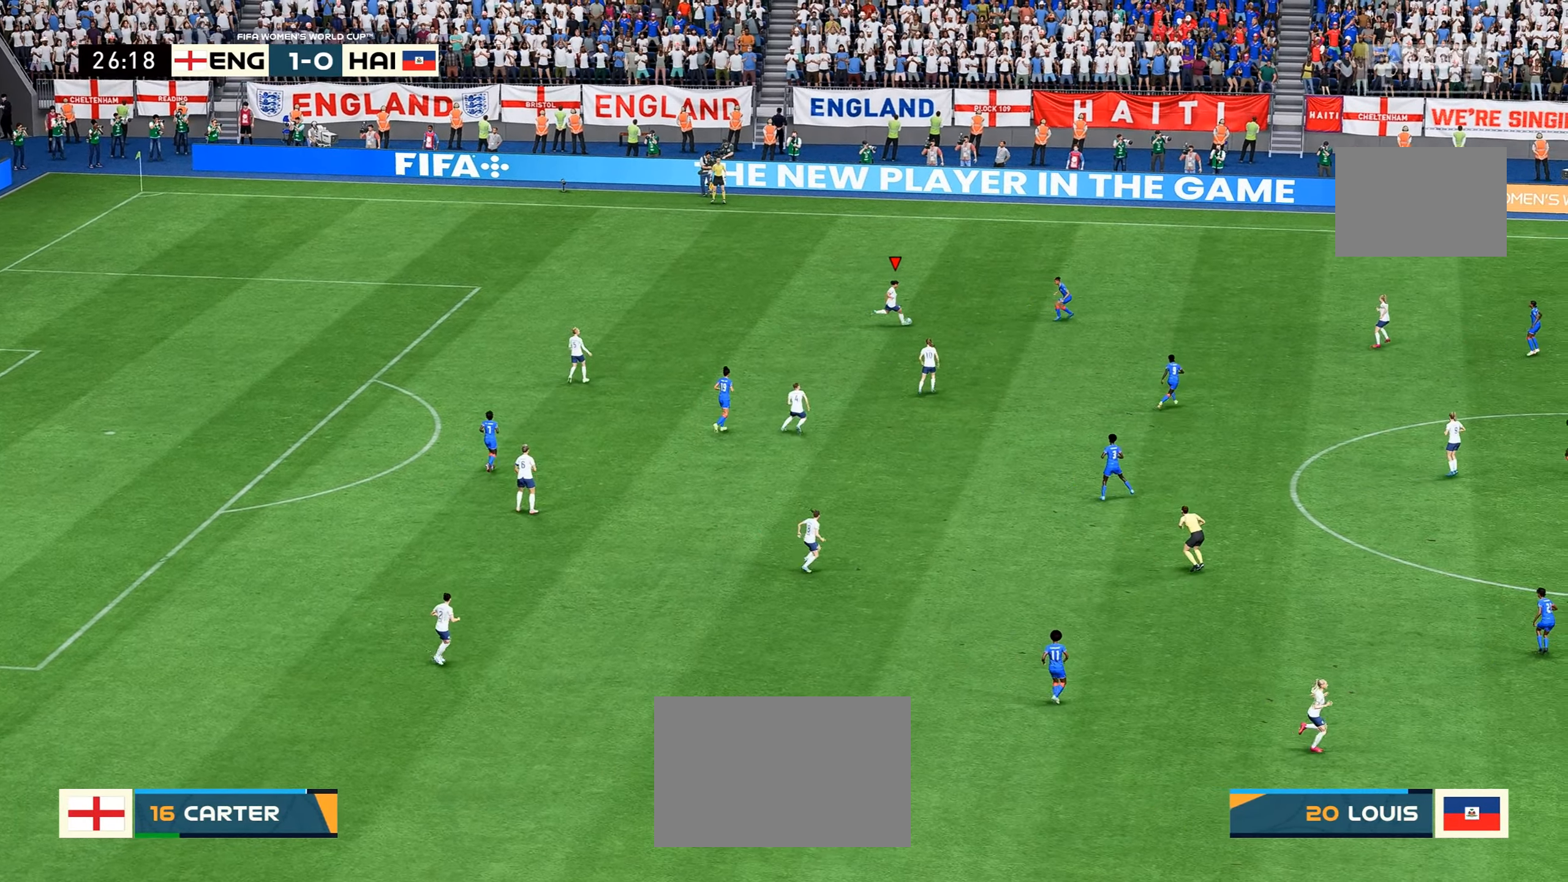
{"buttons": [], "left_stick": "center", "right_stick": "center", "events": []}
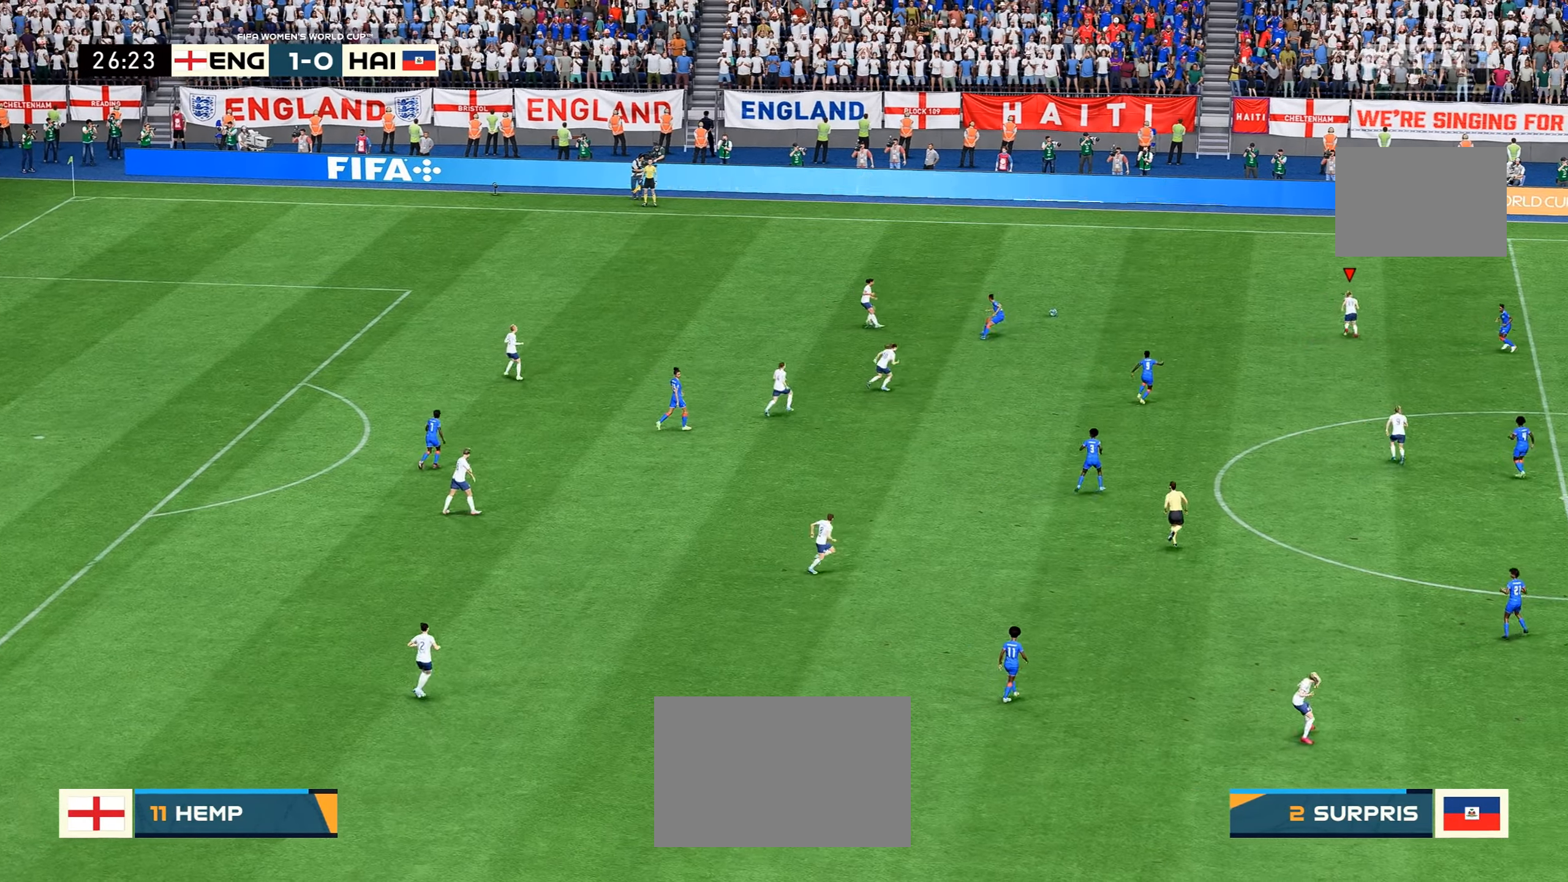
{"buttons": [], "left_stick": "up-right", "right_stick": "center", "events": [[400, "left_stick", "up-right"]]}
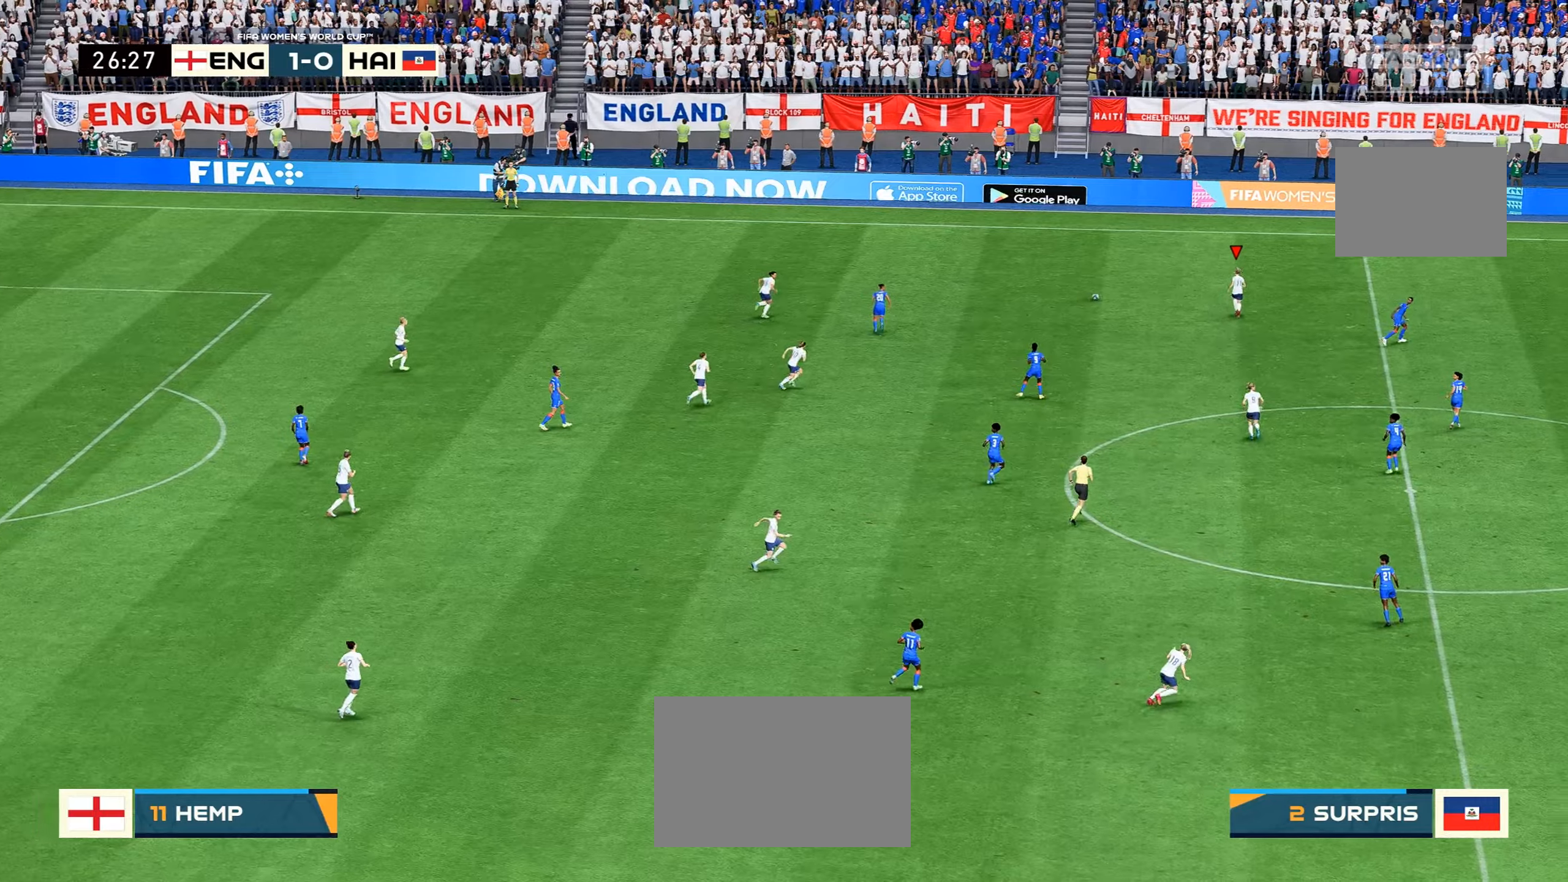
{"buttons": [], "left_stick": "down-right", "right_stick": "center", "events": [[283, "left_stick", "right"], [383, "left_stick", "down-right"]]}
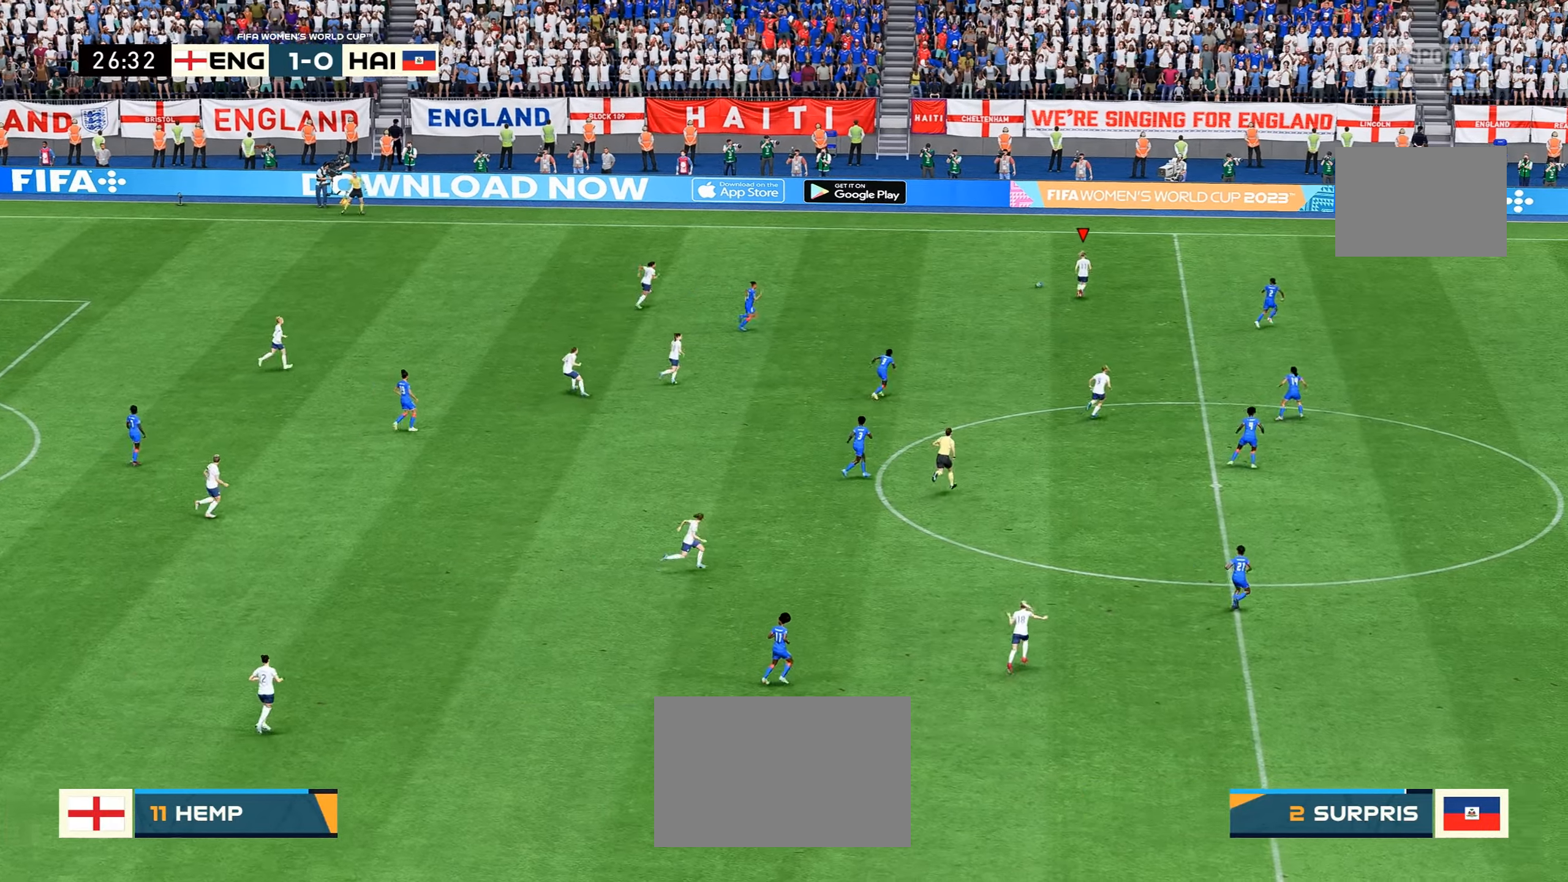
{"buttons": [], "left_stick": "down-right", "right_stick": "center", "events": []}
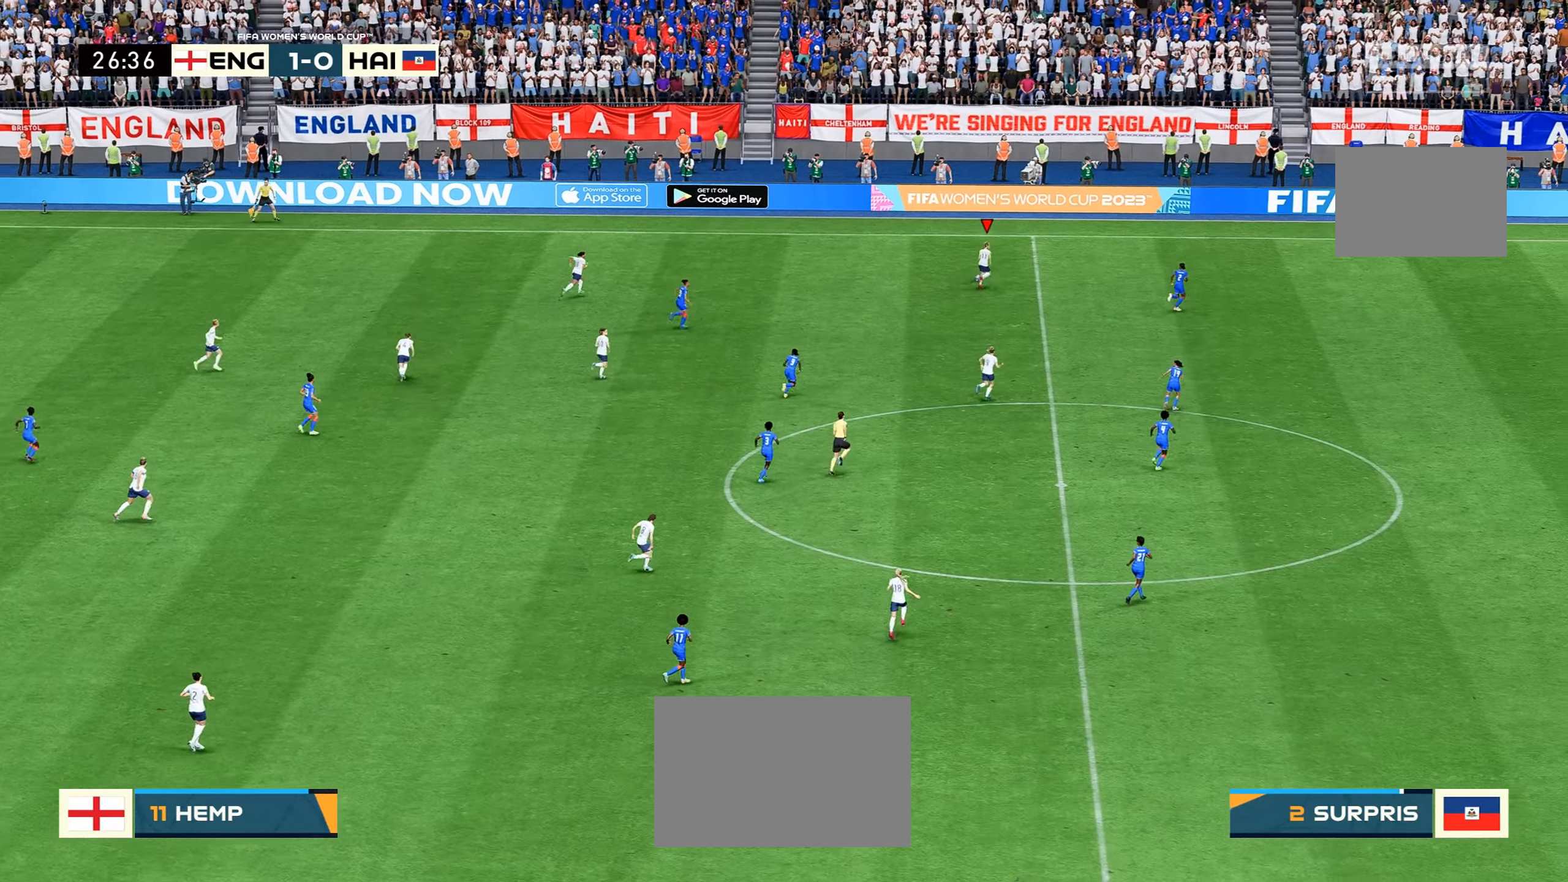
{"buttons": [], "left_stick": "down-right", "right_stick": "center", "events": []}
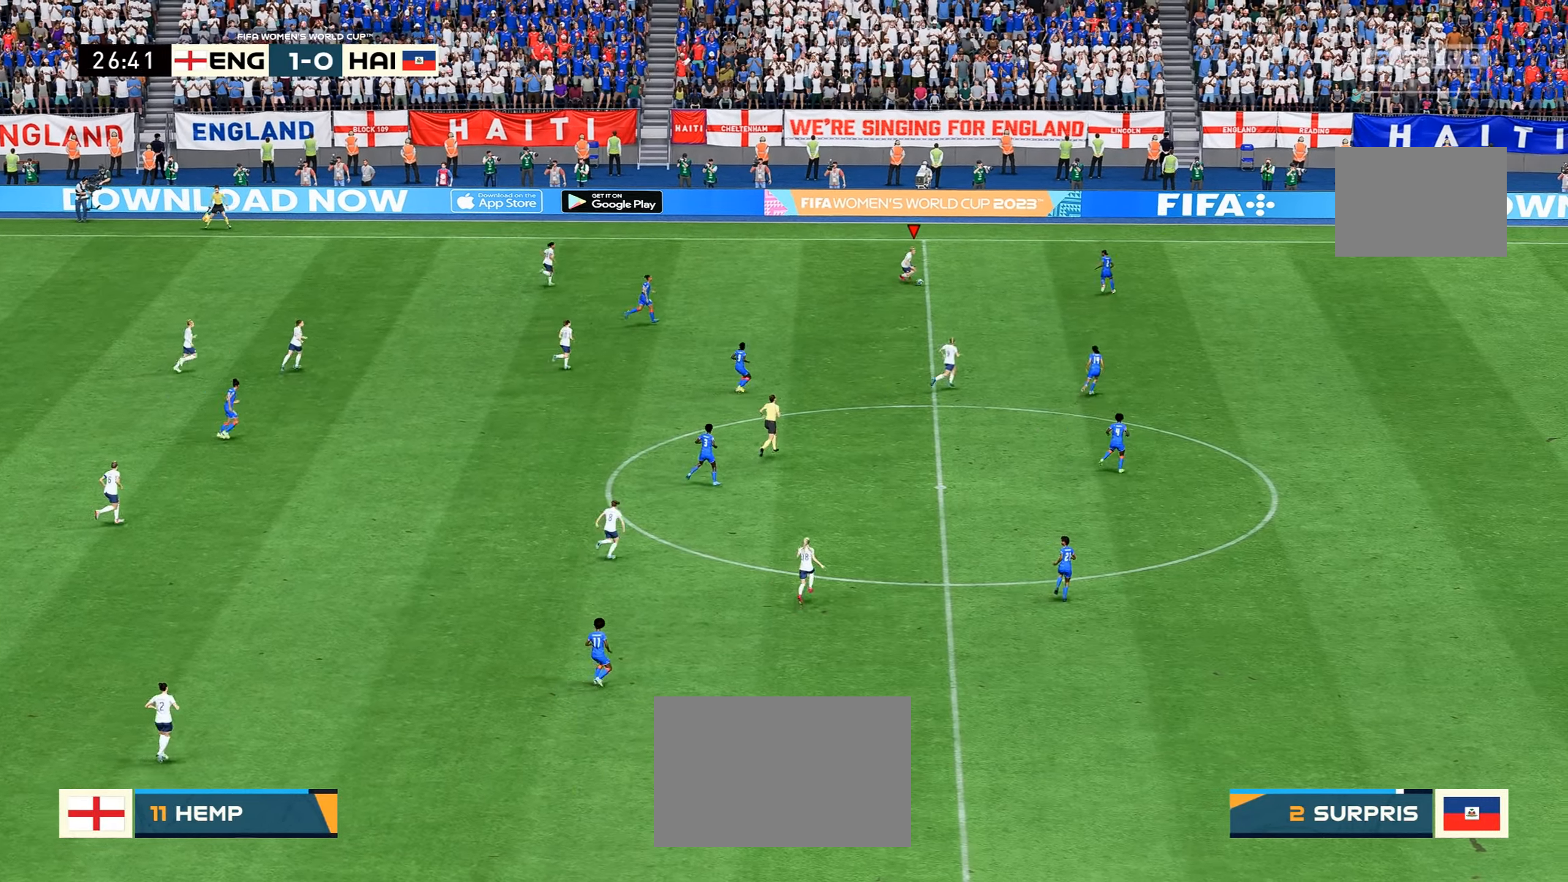
{"buttons": [], "left_stick": "down-right", "right_stick": "center", "events": []}
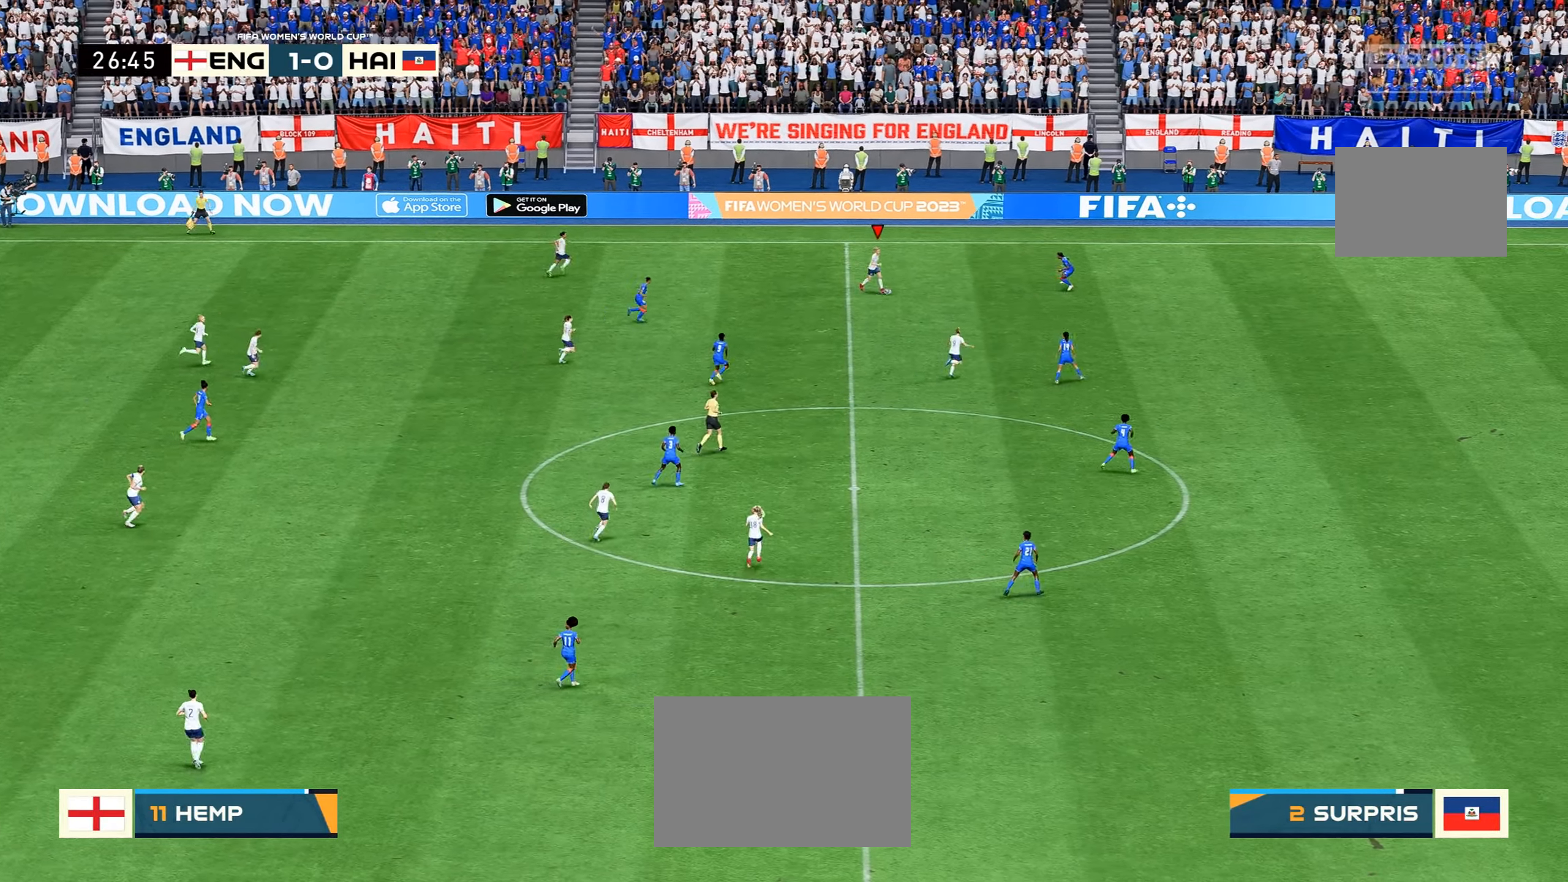
{"buttons": [], "left_stick": "down-right", "right_stick": "center", "events": []}
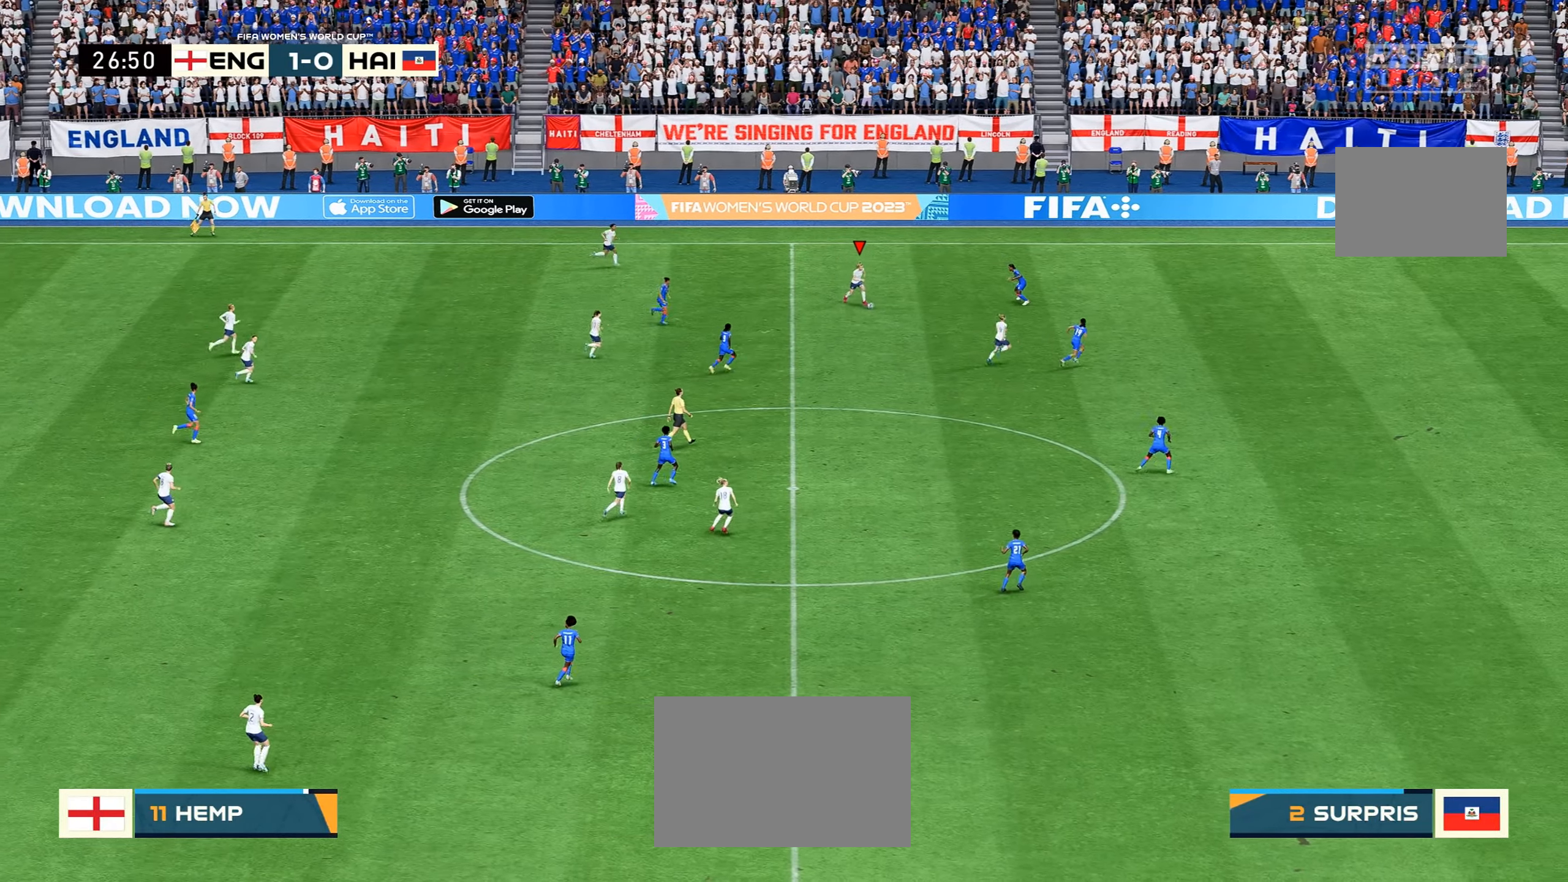
{"buttons": [], "left_stick": "down-right", "right_stick": "center", "events": [[133, "Y", "down"], [283, "Y", "up"]]}
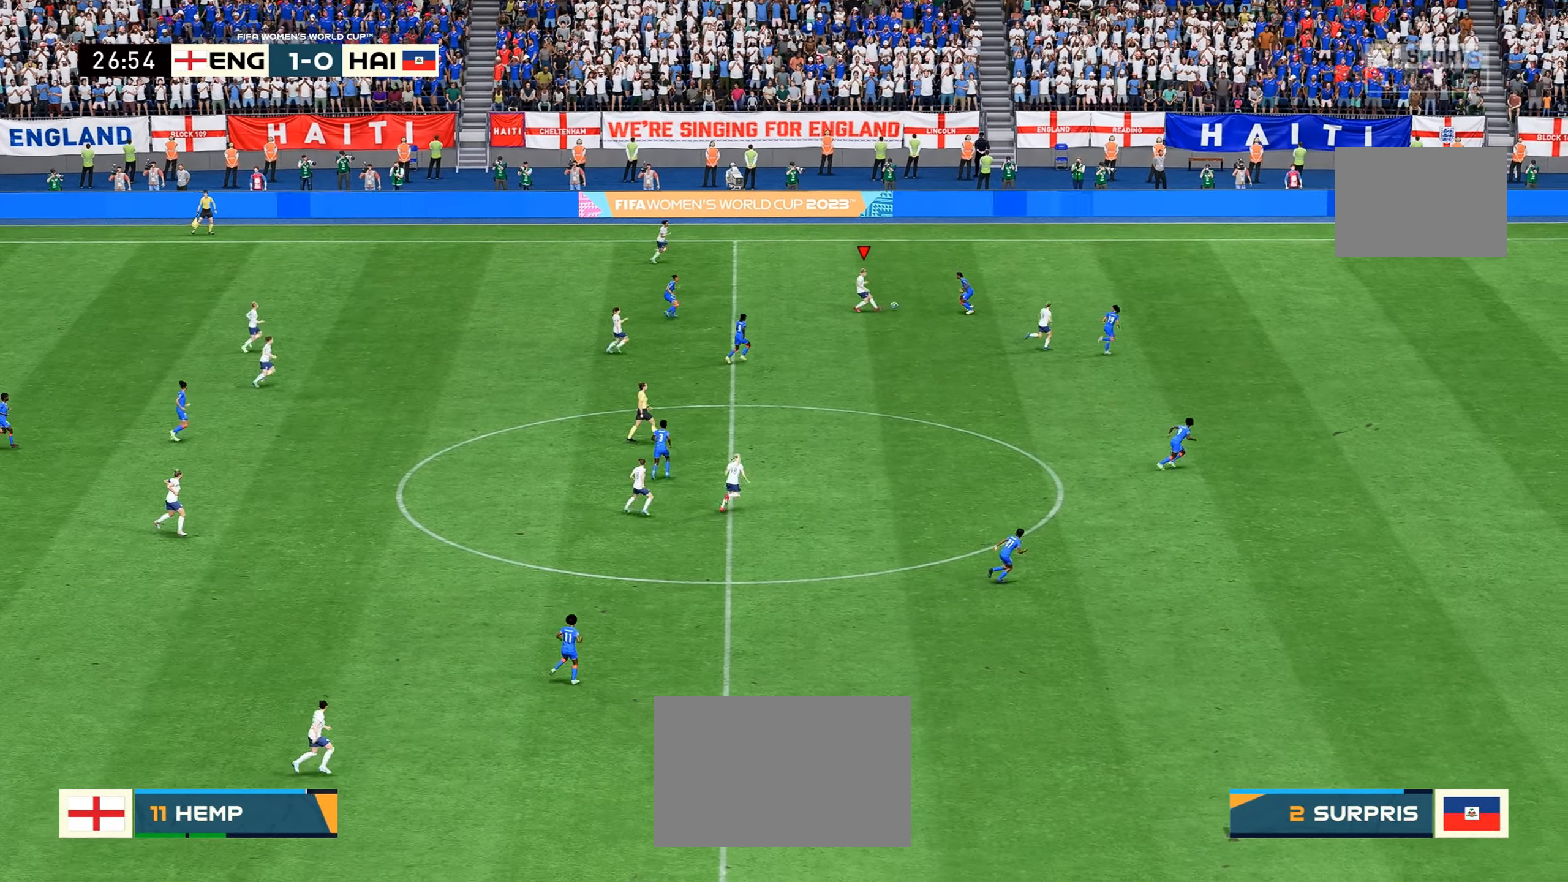
{"buttons": [], "left_stick": "right", "right_stick": "center", "events": [[500, "left_stick", "right"]]}
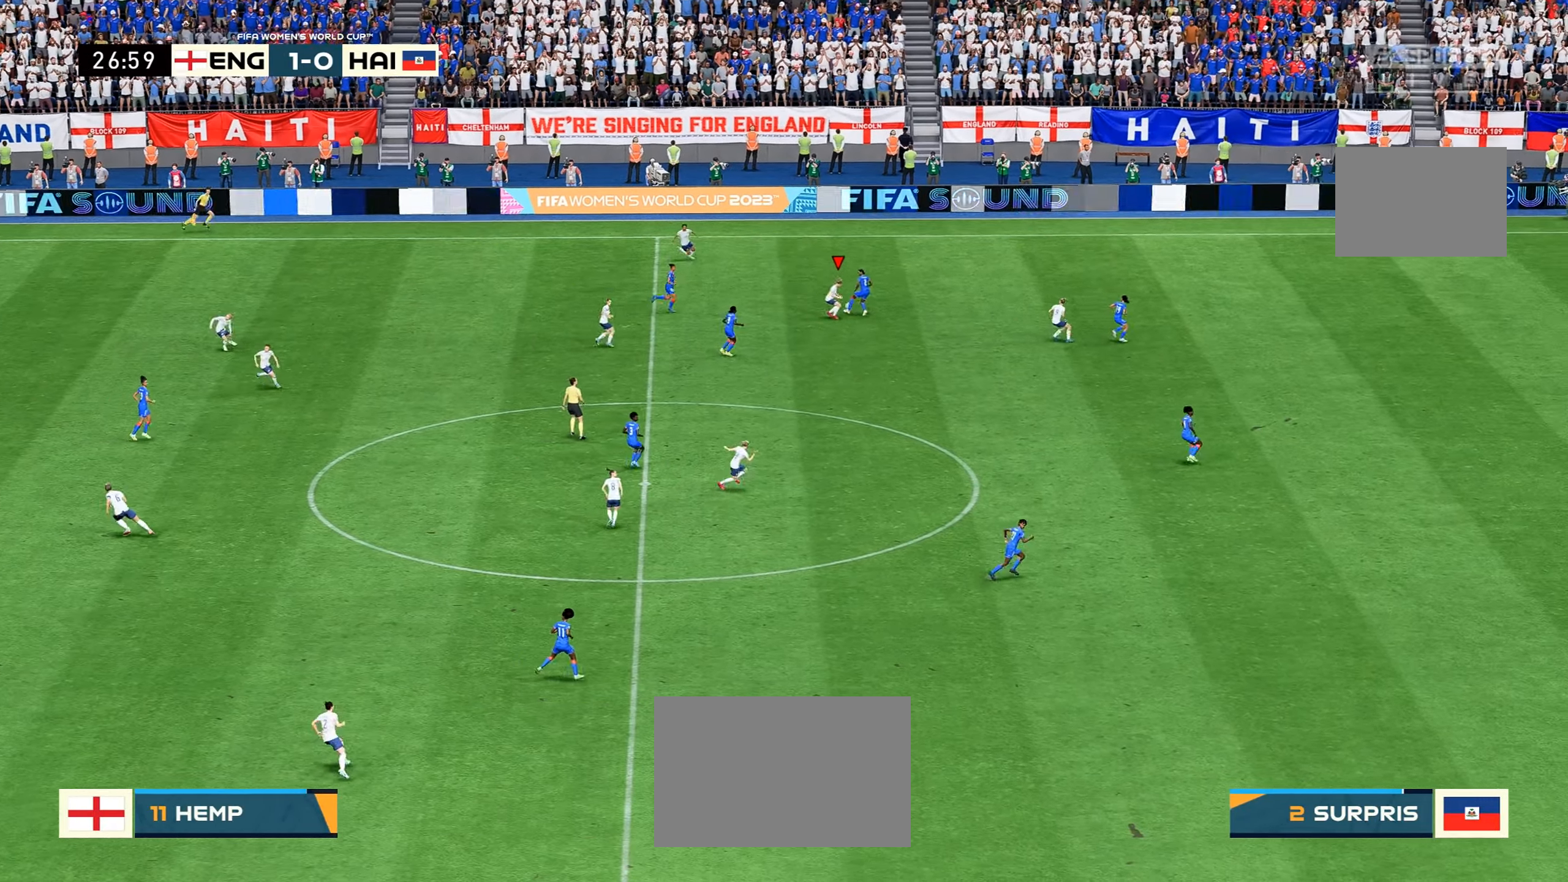
{"buttons": [], "left_stick": "down-right", "right_stick": "center", "events": [[150, "left_stick", "center"], [266, "left_stick", "down"], [483, "left_stick", "down-right"]]}
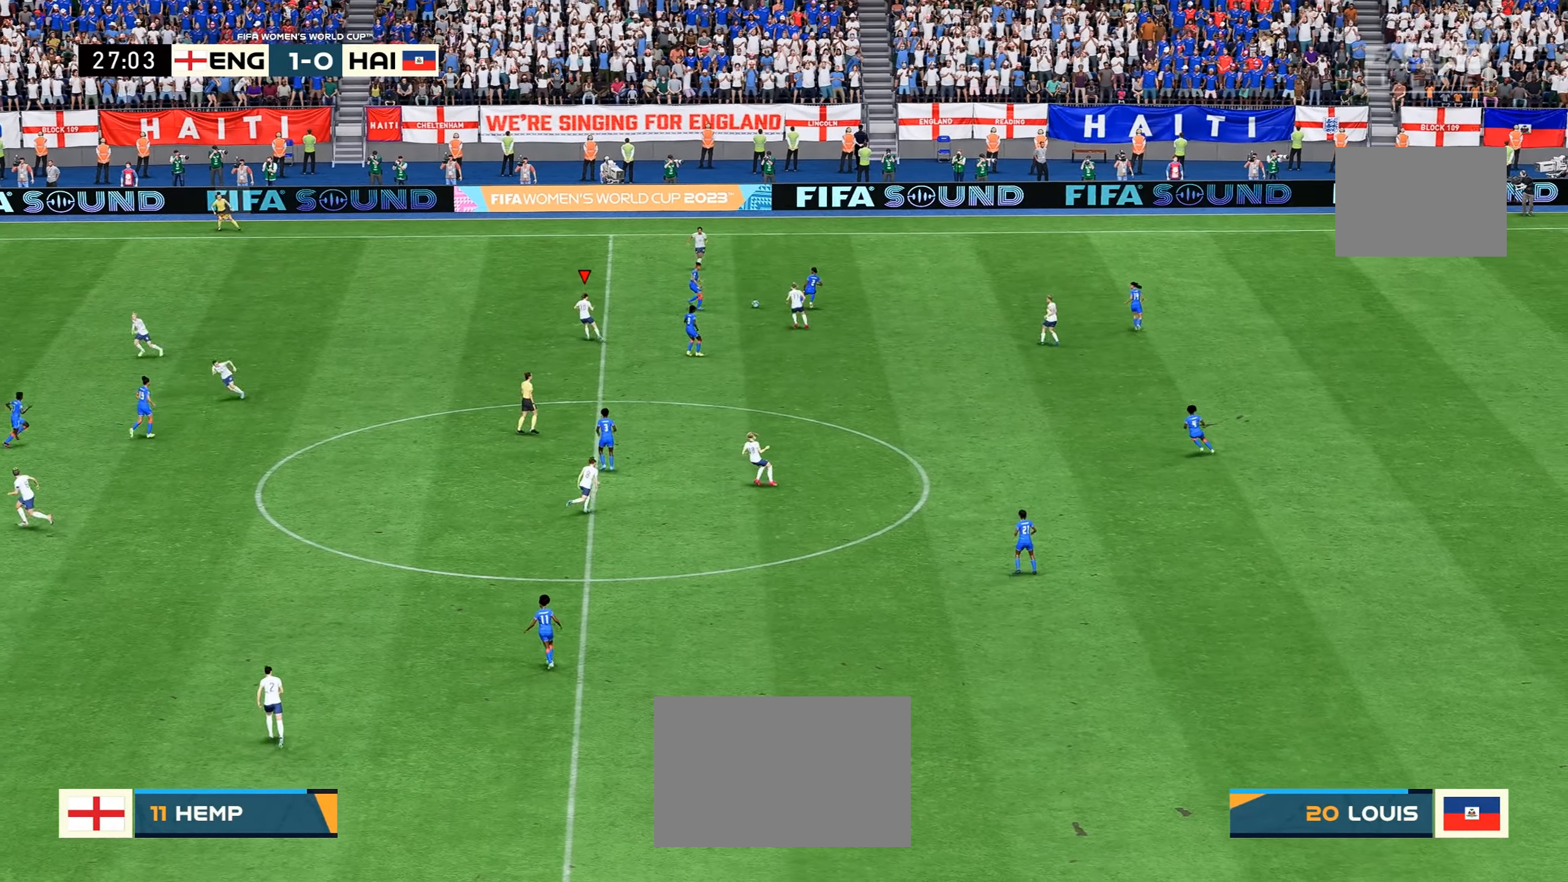
{"buttons": ["L1", "R2"], "left_stick": "down-left", "right_stick": "center", "events": [[300, "left_stick", "down-left"], [450, "L1", "down"], [466, "R2", "down"]]}
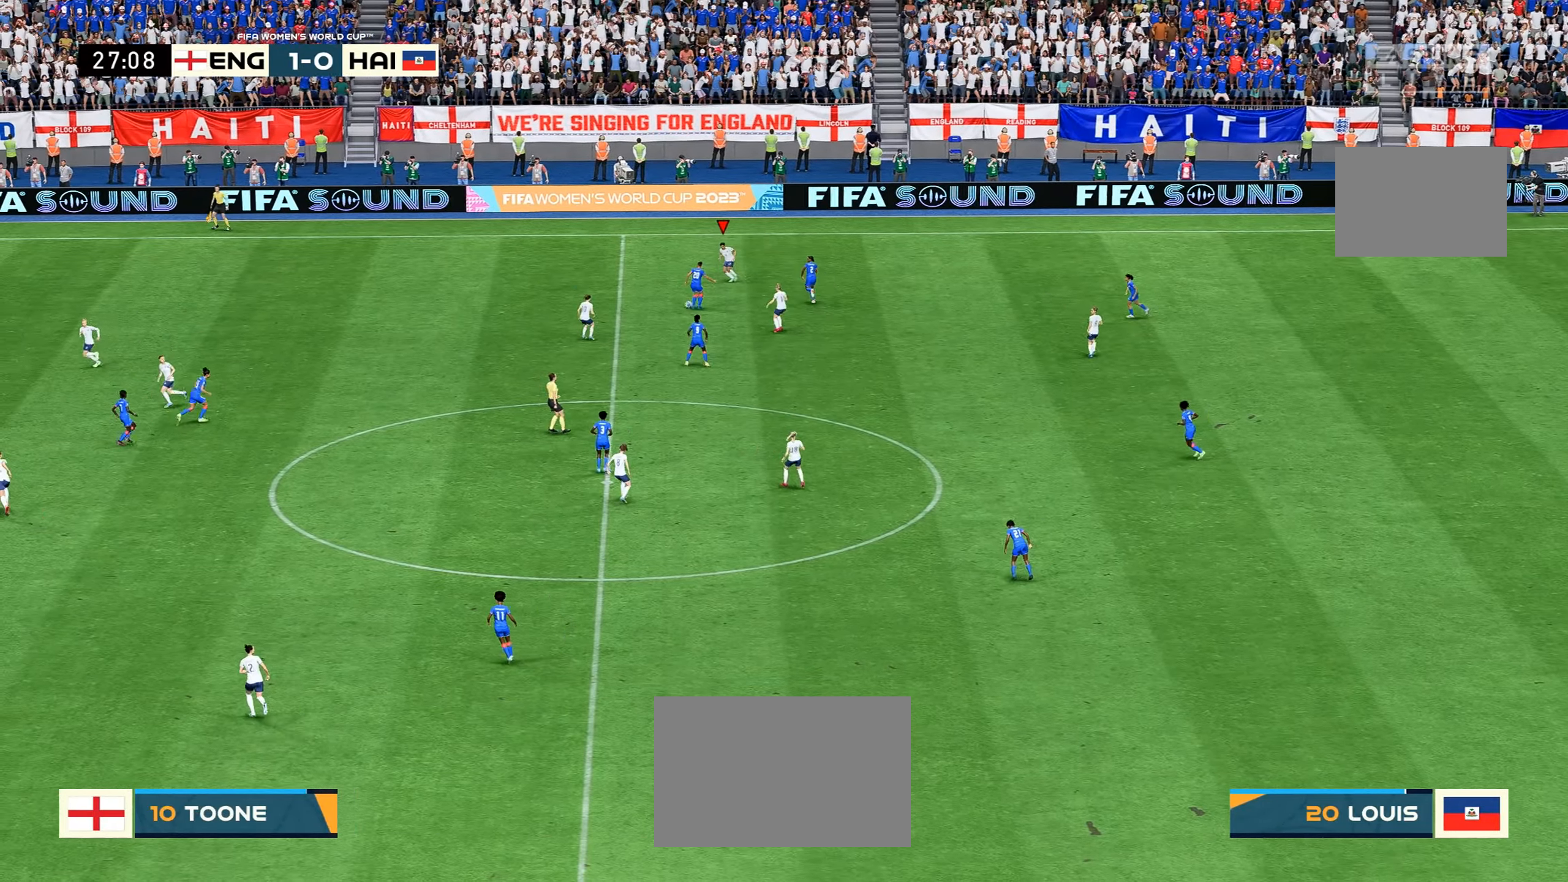
{"buttons": ["L1", "R2"], "left_stick": "up-left", "right_stick": "center"}
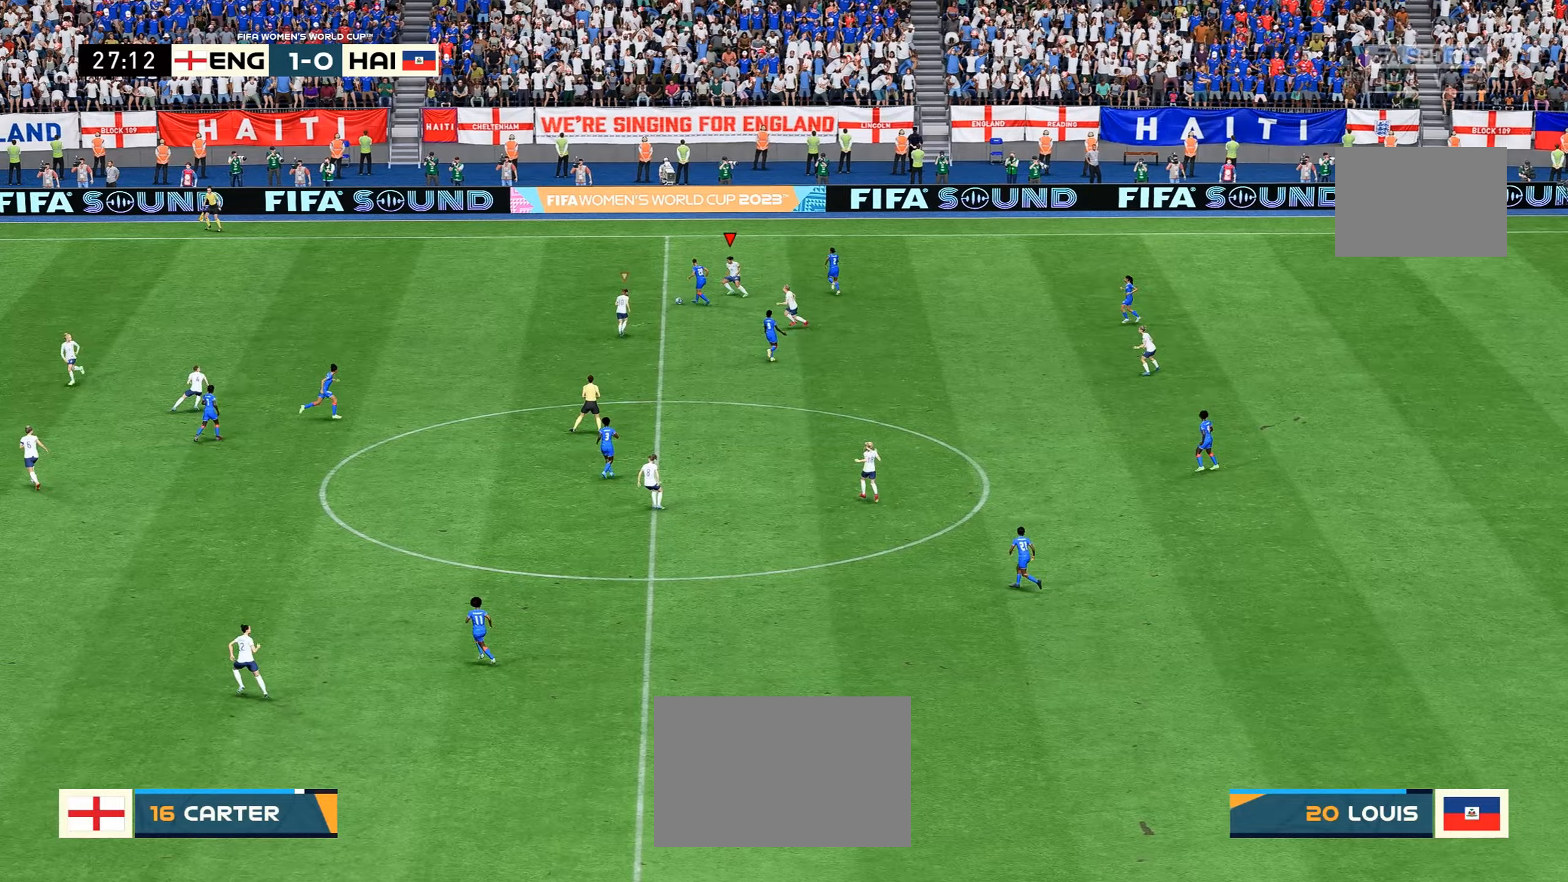
{"buttons": ["R2"], "left_stick": "up-left", "right_stick": "center", "events": [[67, "L1", "up"], [217, "R2", "up"], [333, "R2", "down"]]}
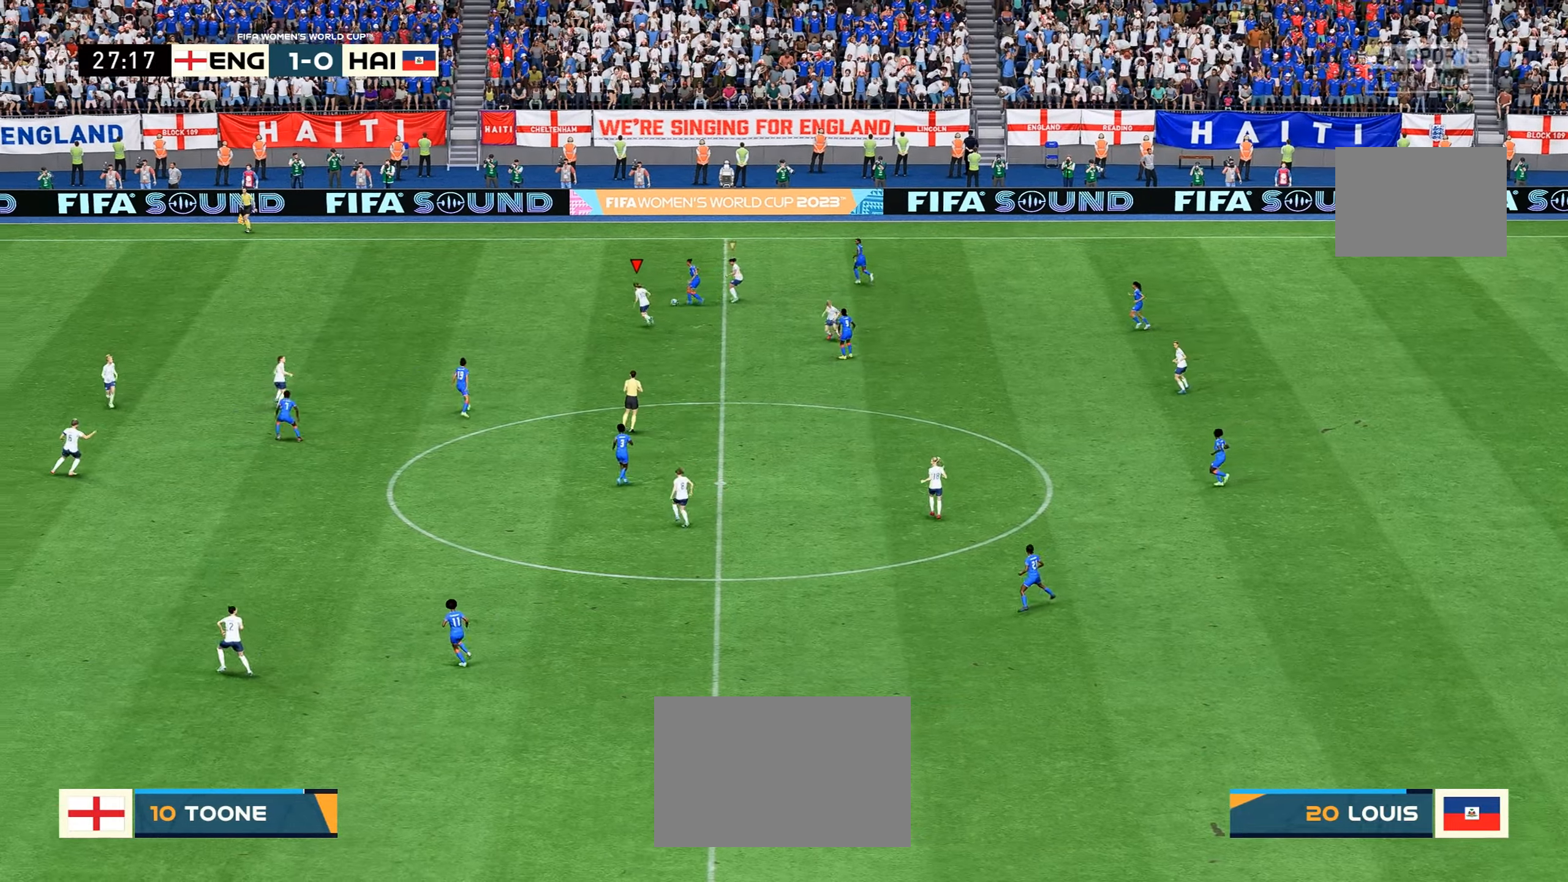
{"buttons": [], "left_stick": "right", "right_stick": "center", "events": [[333, "left_stick", "up-right"], [467, "left_stick", "right"], [483, "R2", "up"]]}
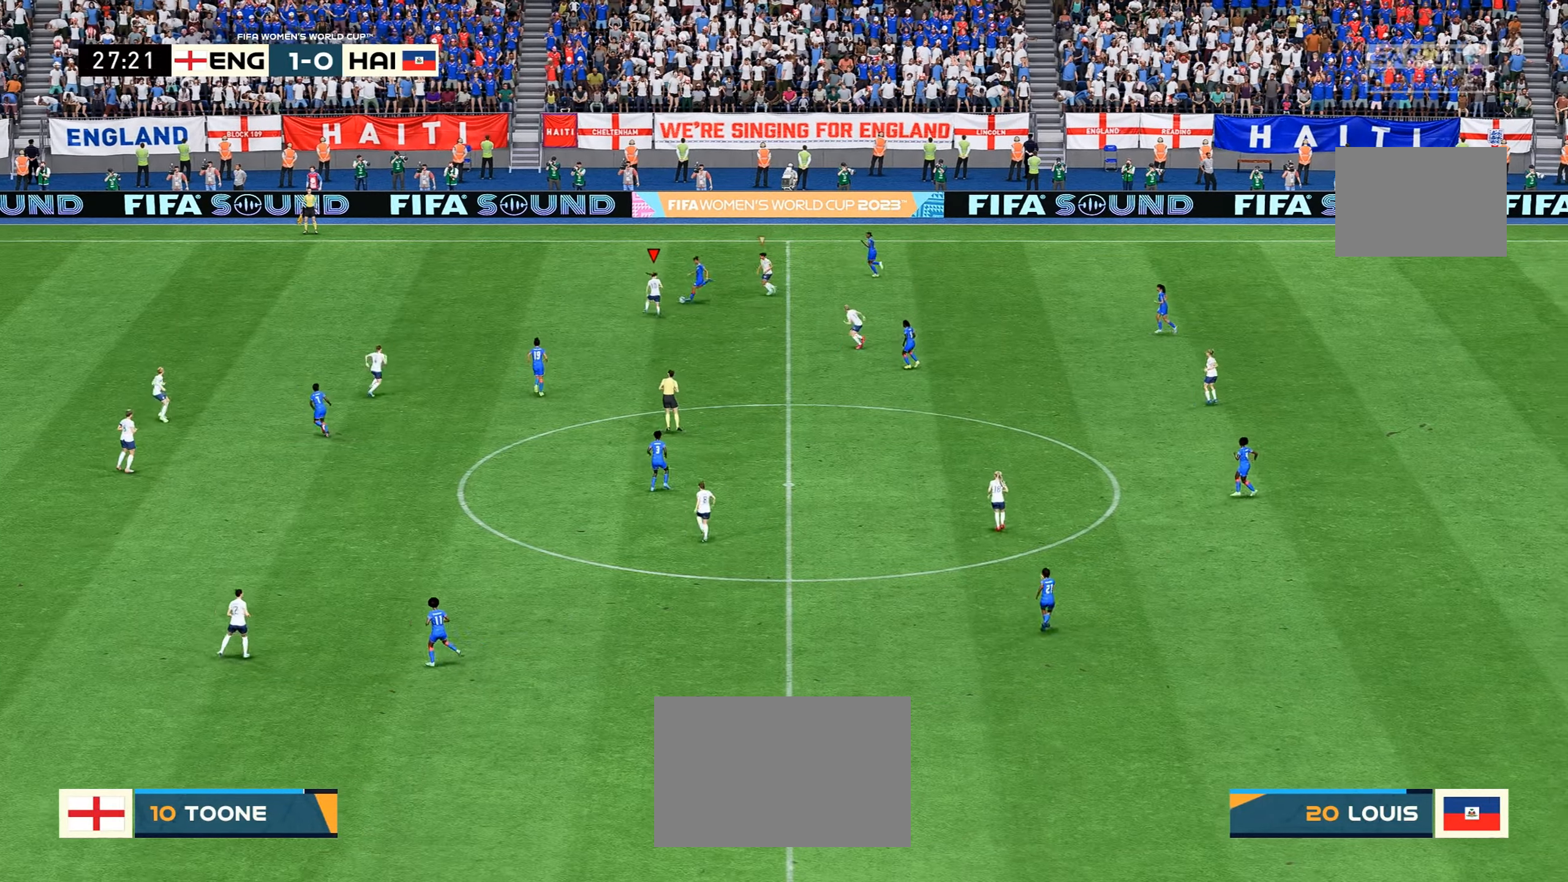
{"buttons": ["R2"], "left_stick": "up", "right_stick": "center", "events": [[17, "L2", "down"], [33, "B", "down"], [50, "R2", "down"], [183, "B", "up"], [217, "L2", "up"], [217, "R2", "up"], [233, "left_stick", "center"], [283, "left_stick", "up"], [350, "R2", "down"]]}
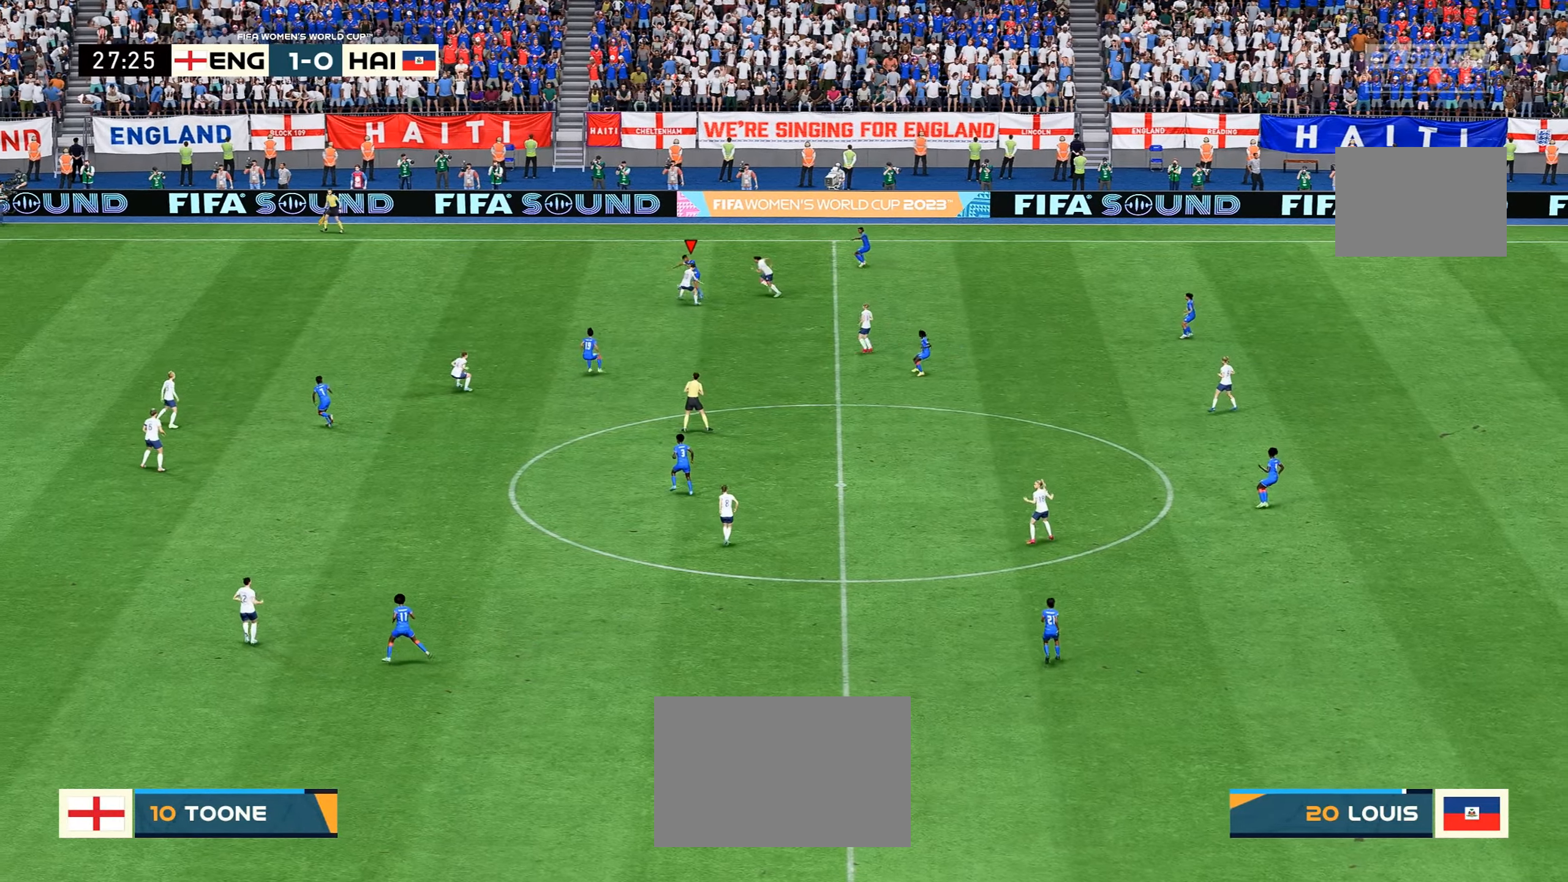
{"buttons": [], "left_stick": "right", "right_stick": "center", "events": [[17, "R2", "up"], [33, "left_stick", "center"], [417, "left_stick", "right"]]}
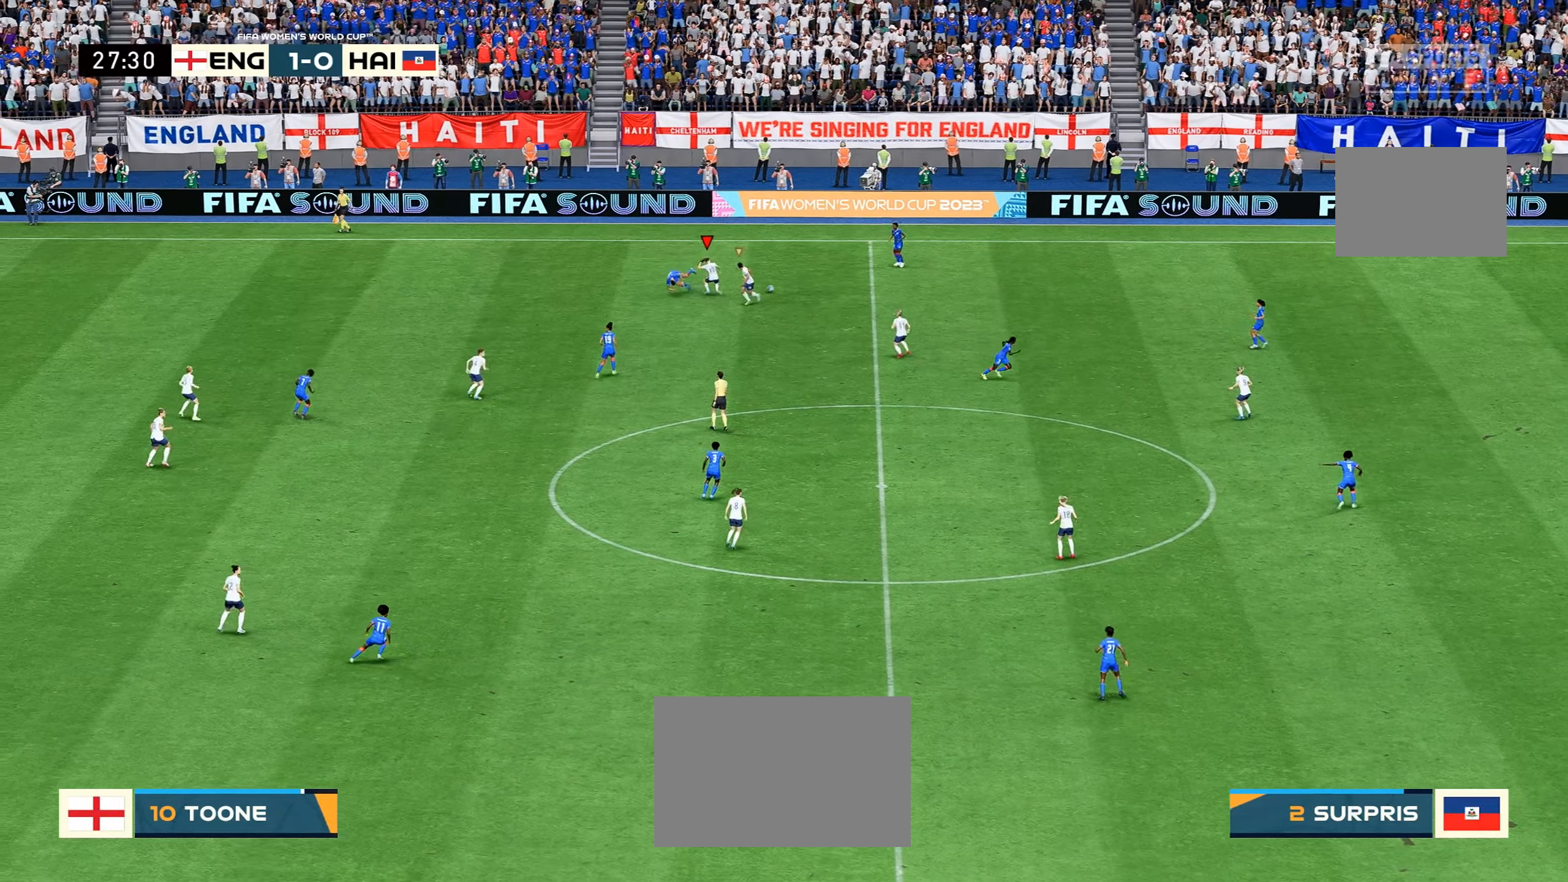
{"buttons": [], "left_stick": "right", "right_stick": "center", "events": []}
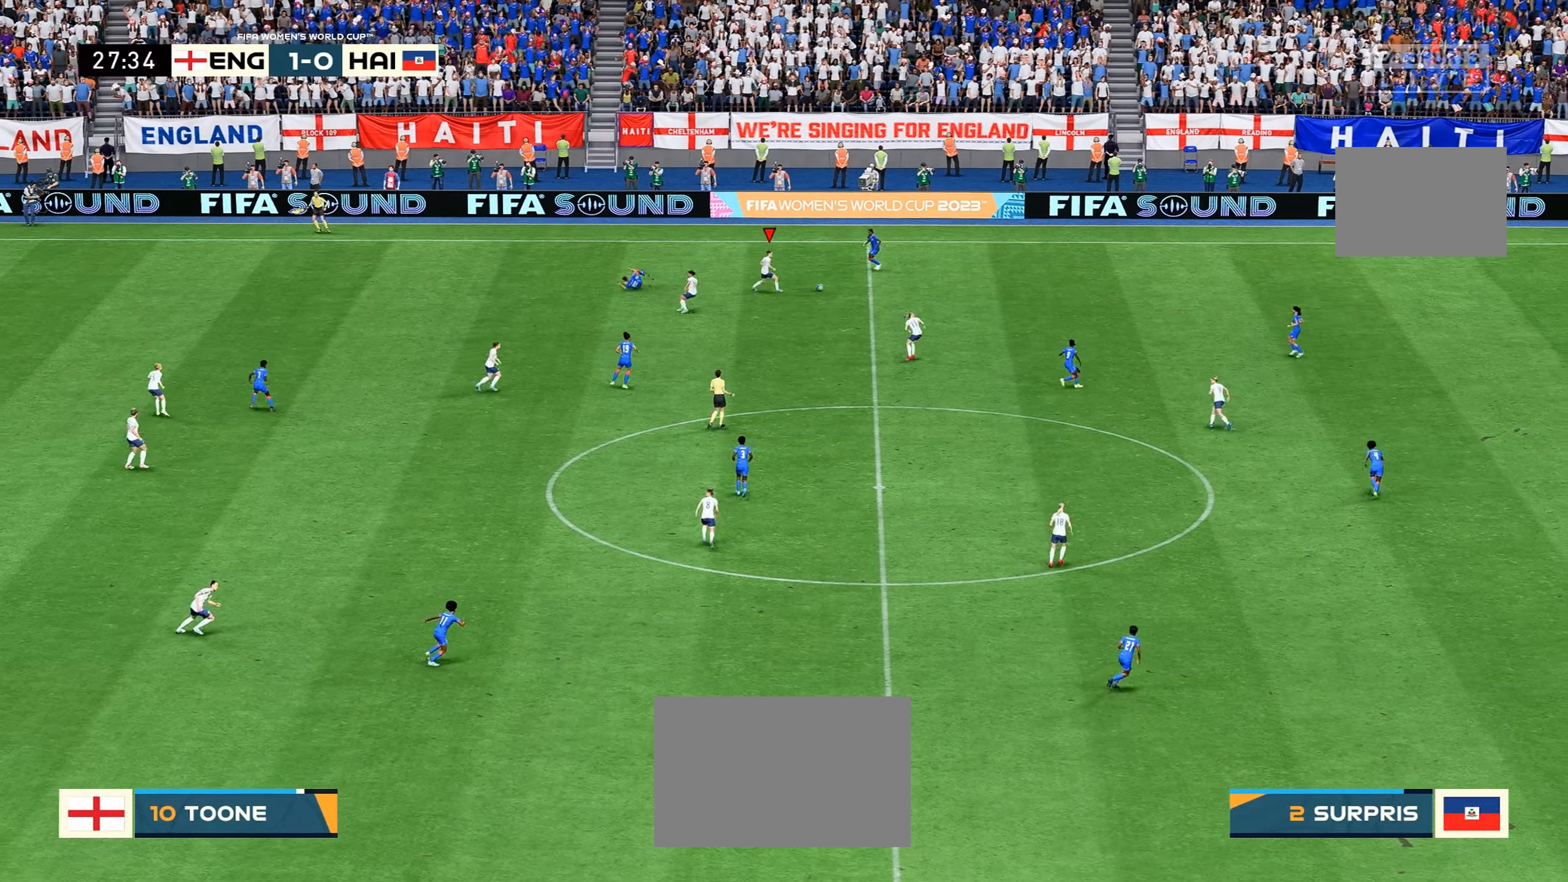
{"buttons": [], "left_stick": "center", "right_stick": "center"}
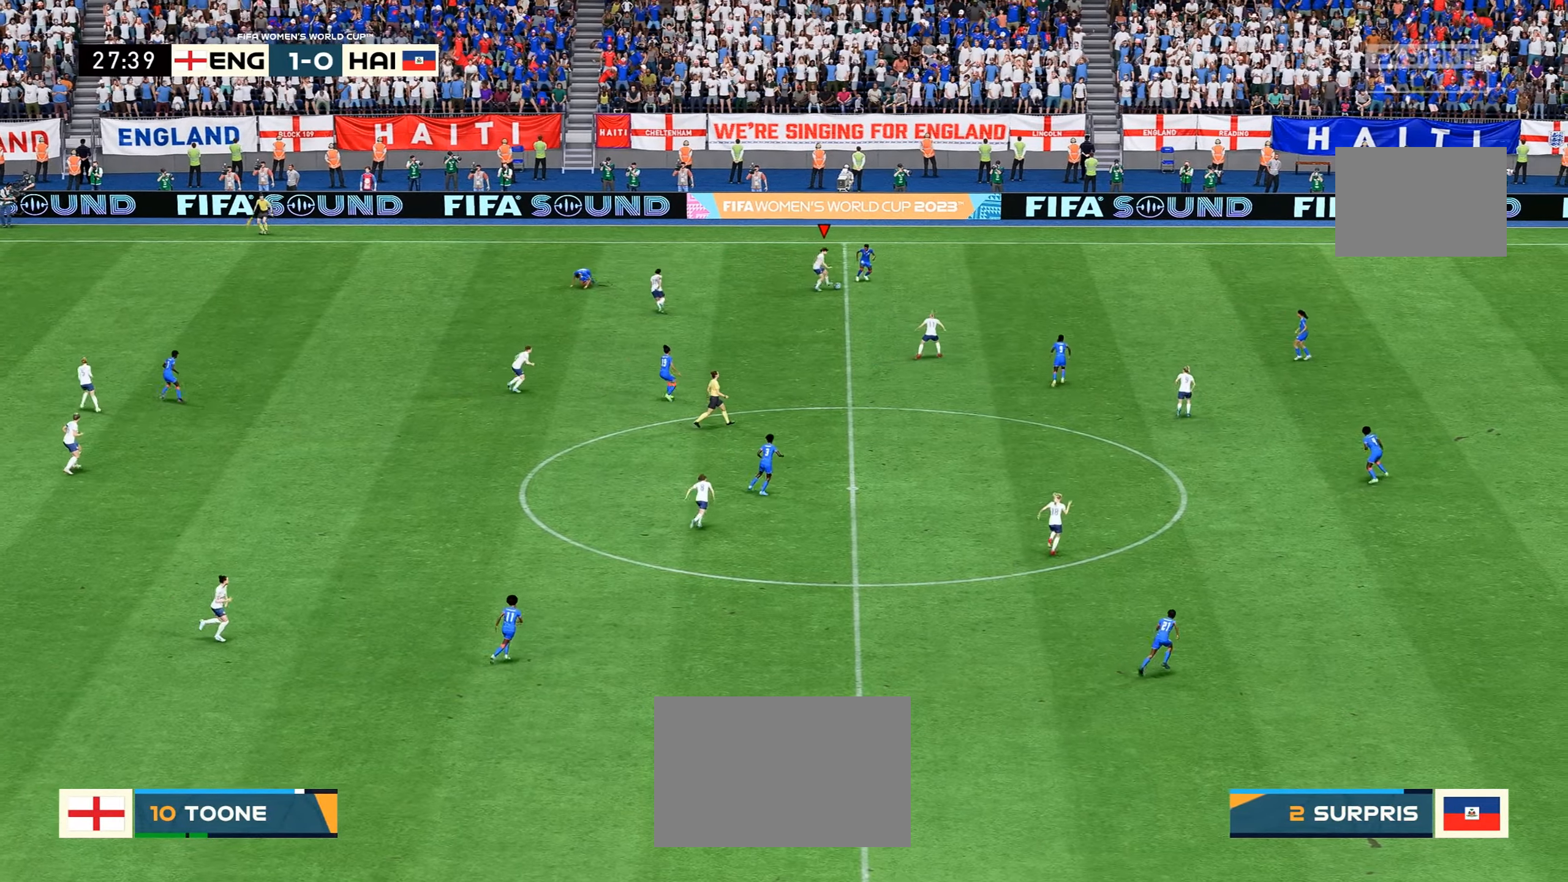
{"buttons": [], "left_stick": "center", "right_stick": "center", "events": []}
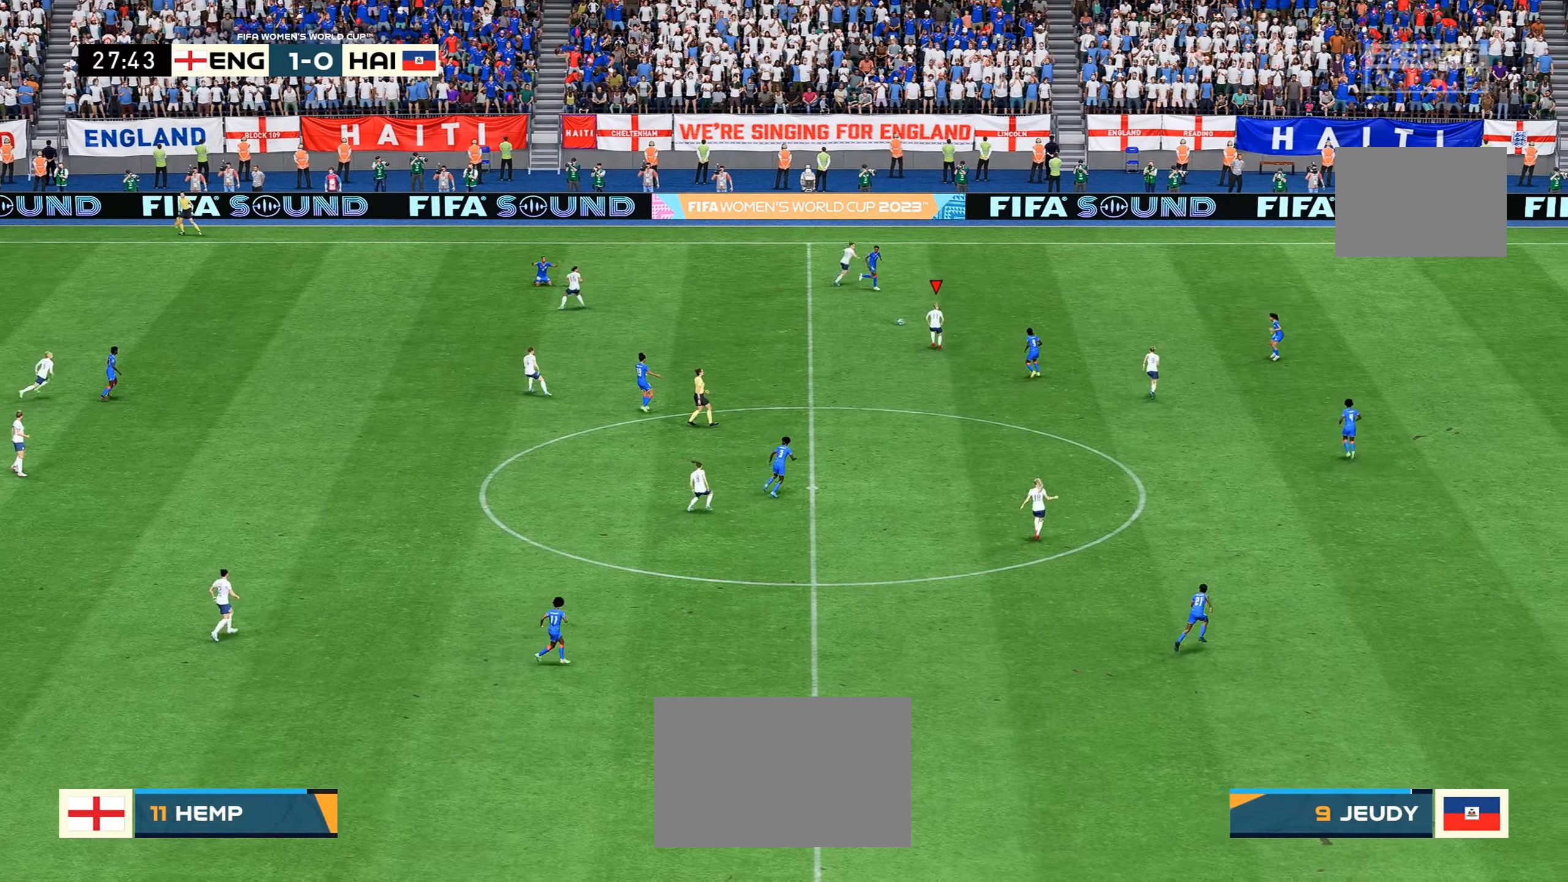
{"buttons": [], "left_stick": "down", "right_stick": "center", "events": [[150, "left_stick", "down-left"], [350, "left_stick", "down"]]}
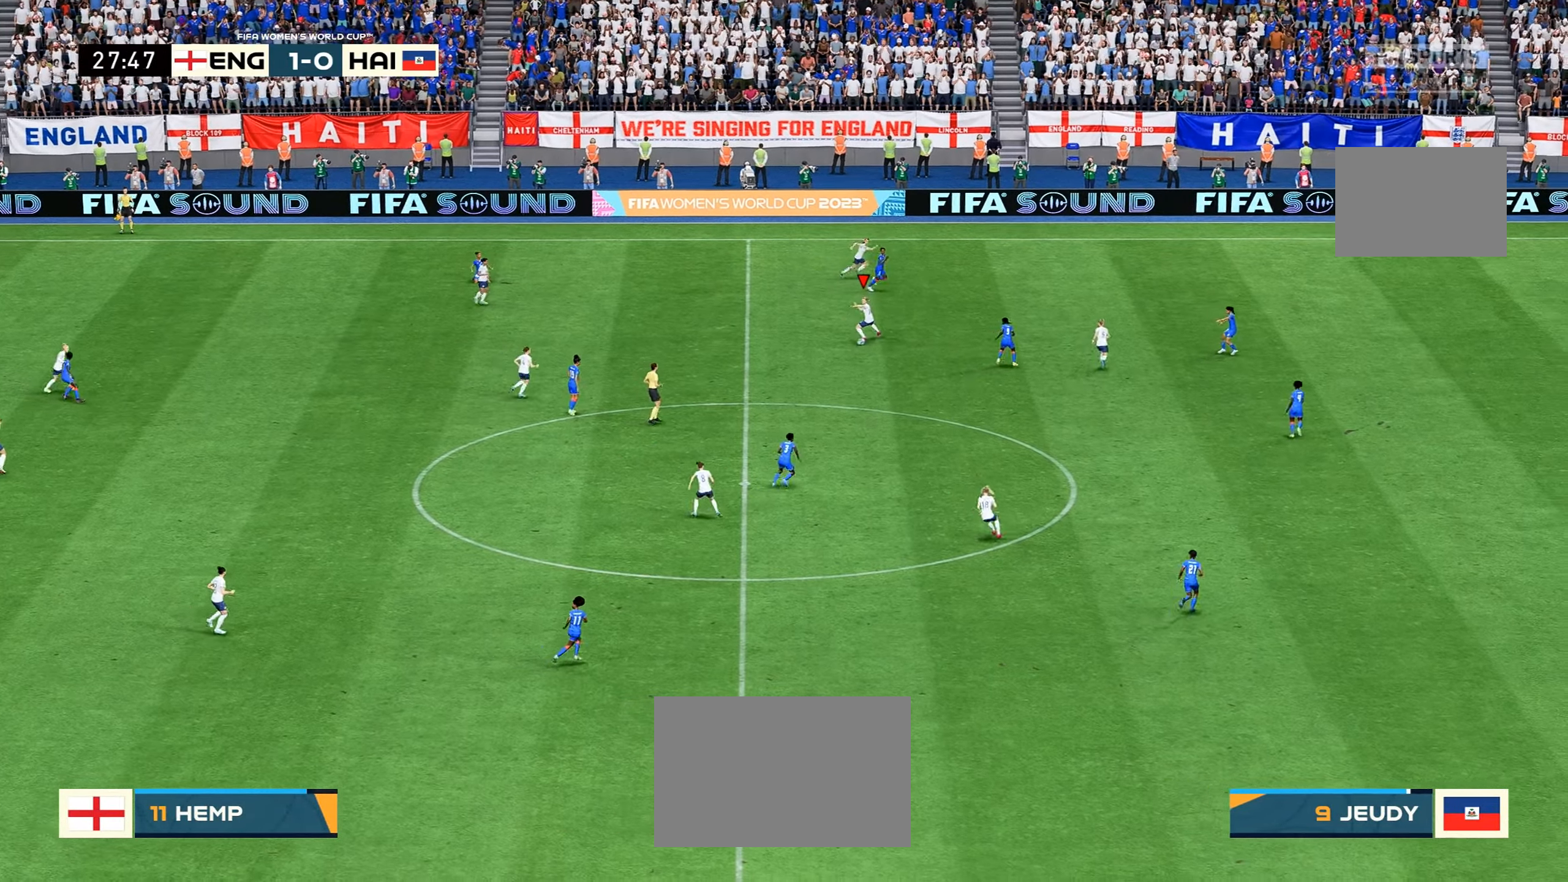
{"buttons": [], "left_stick": "center", "right_stick": "center", "events": [[67, "left_stick", "down-right"], [500, "left_stick", "center"]]}
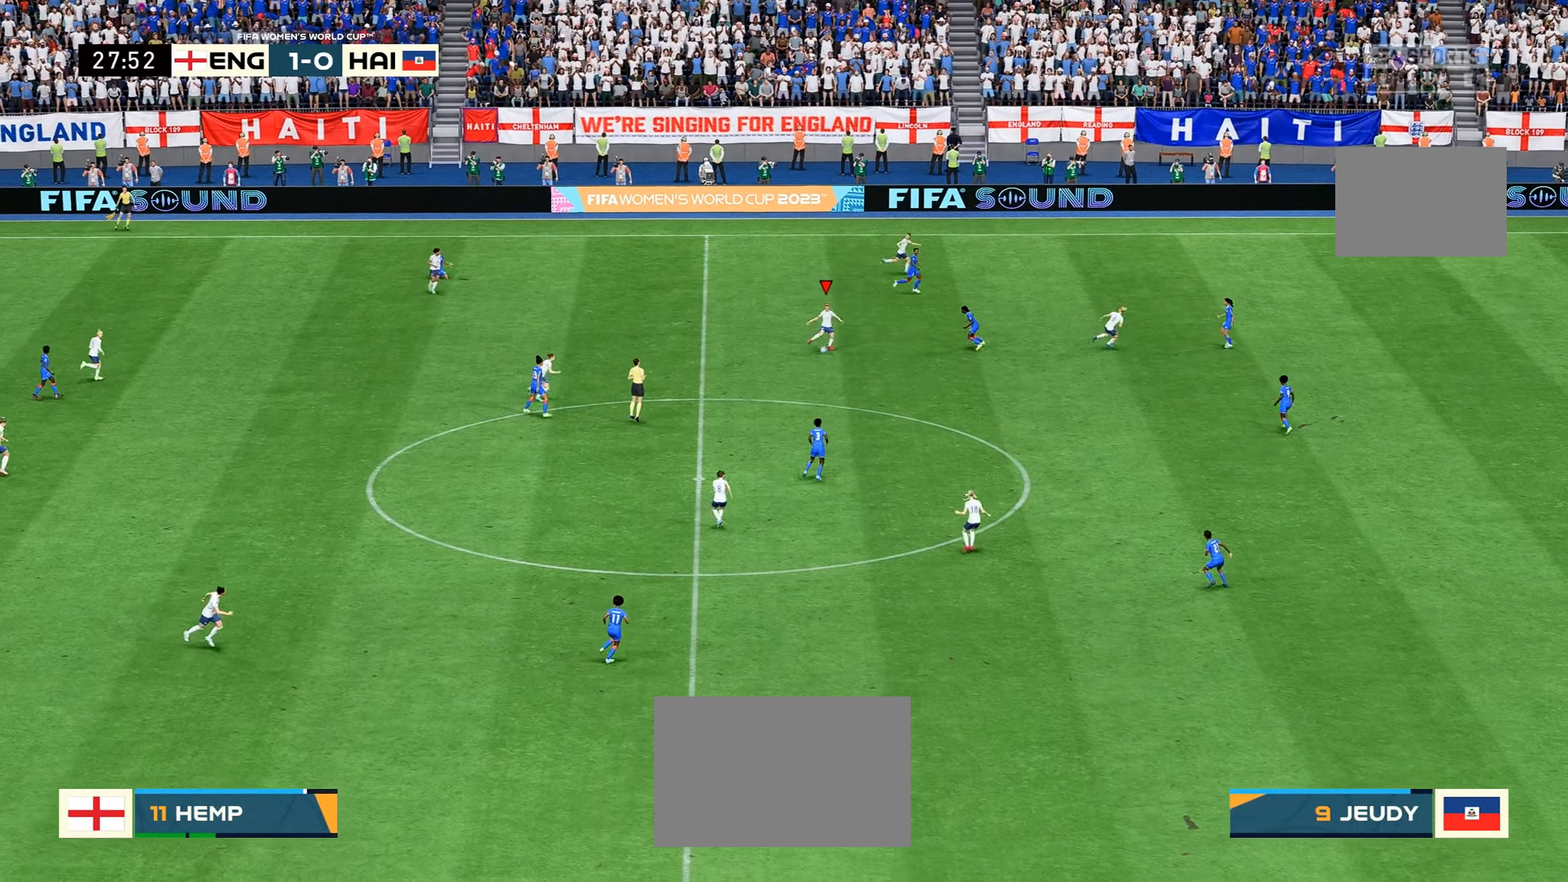
{"buttons": [], "left_stick": "center", "right_stick": "center", "events": []}
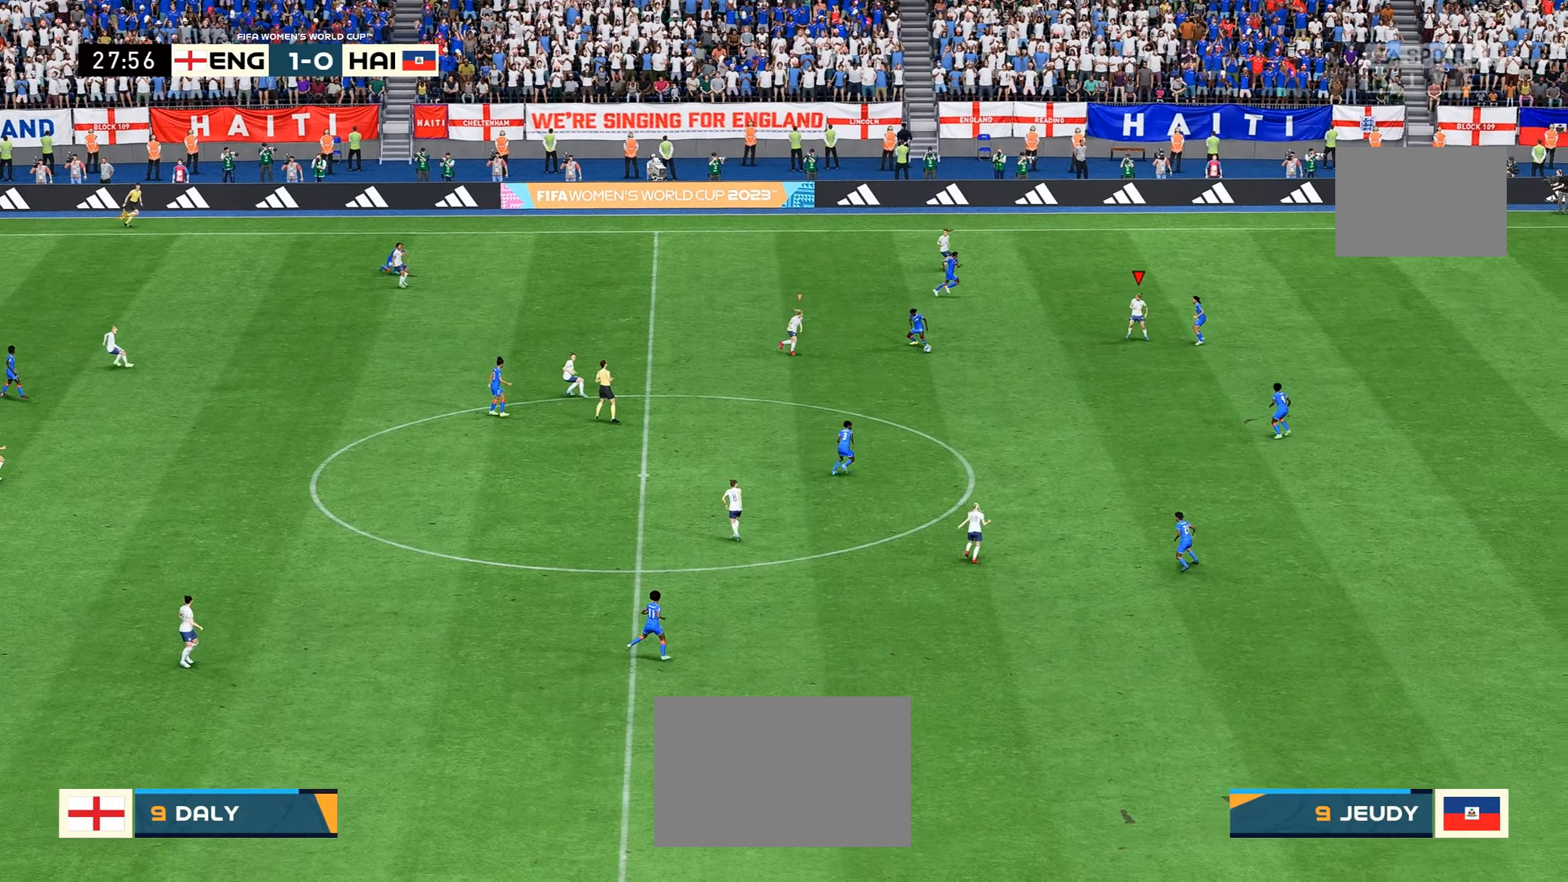
{"buttons": [], "left_stick": "down-right", "right_stick": "center", "events": [[217, "left_stick", "down"], [367, "left_stick", "center"], [450, "left_stick", "down-right"]]}
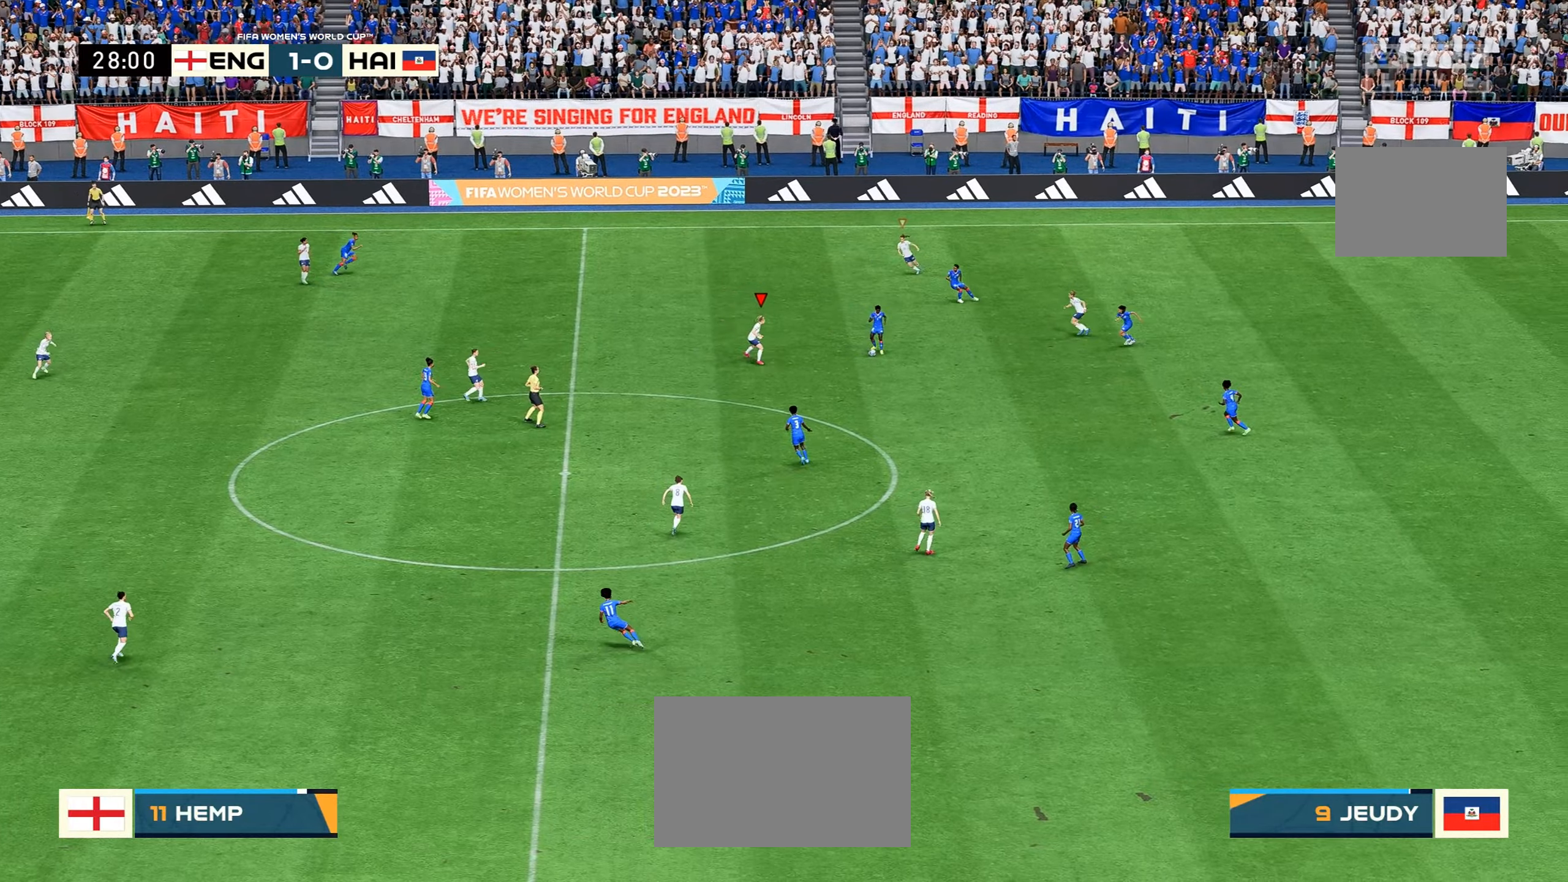
{"buttons": [], "left_stick": "down-right", "right_stick": "center", "events": [[50, "R2", "down"], [267, "R2", "up"], [317, "L1", "down"], [434, "L1", "up"]]}
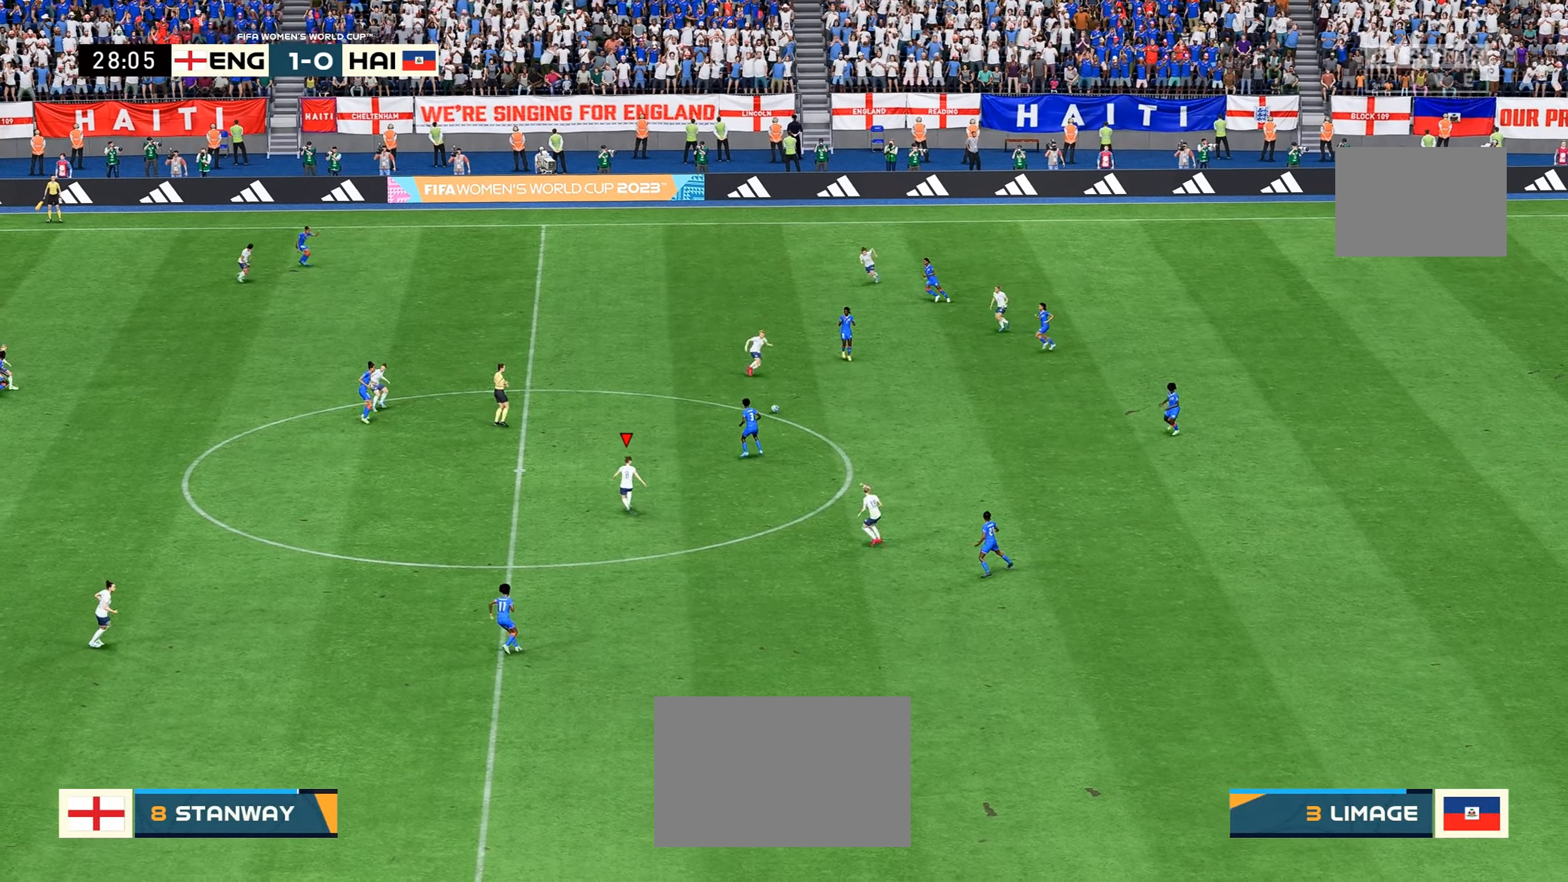
{"buttons": ["L1"], "left_stick": "down-left", "right_stick": "center", "events": [[67, "R2", "down"], [117, "left_stick", "down-left"], [284, "R2", "up"], [484, "L1", "down"]]}